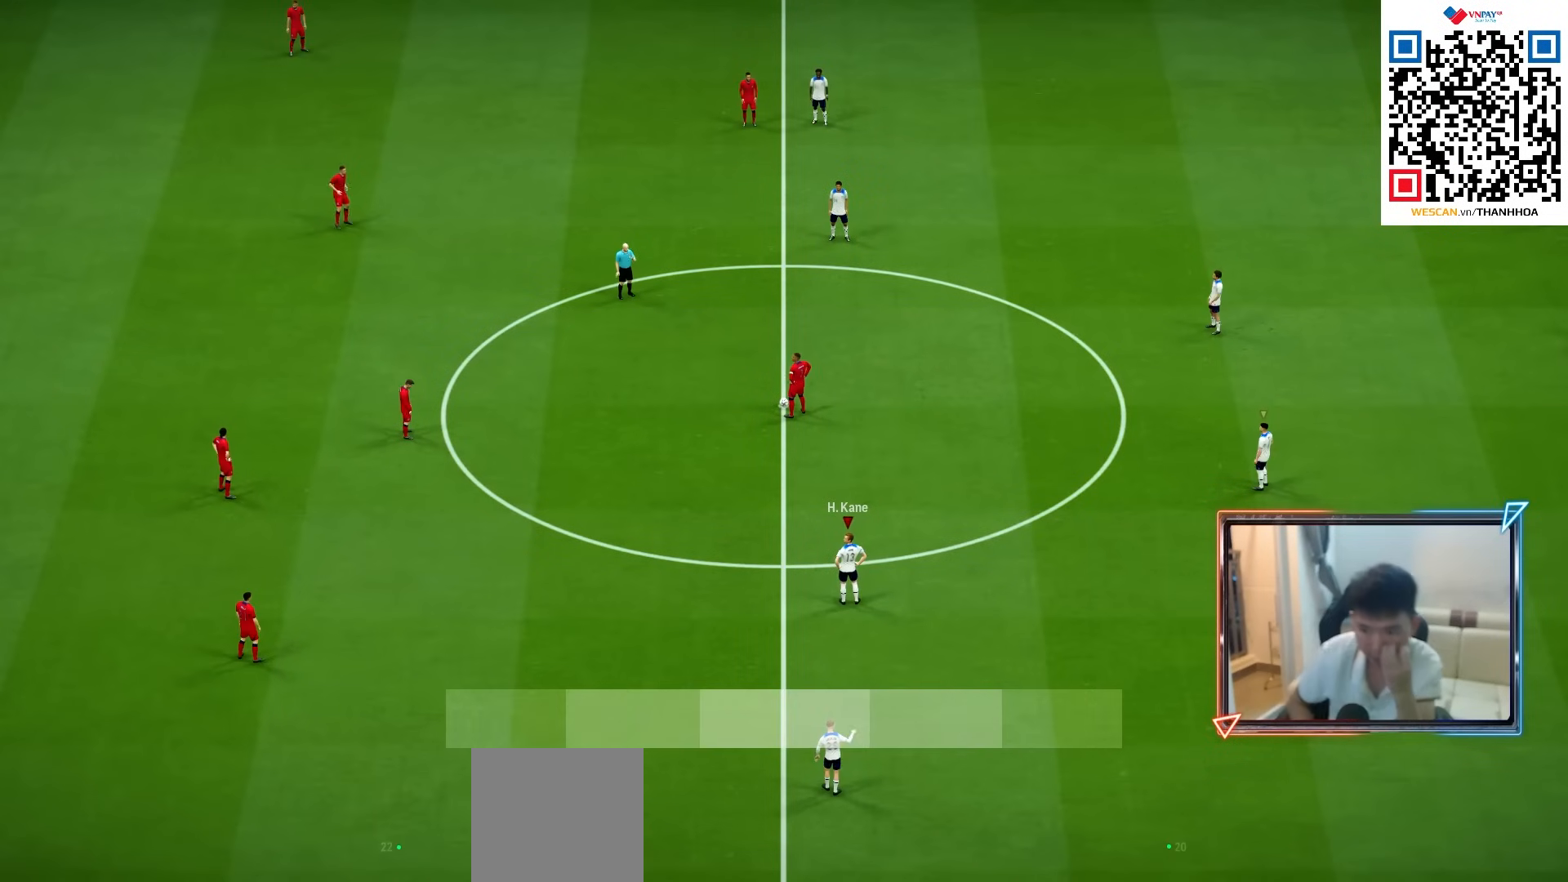
Gameplay with a controller (PlayStation layout); each line is a JSON object with the inputs held at the frame after it. "events" lists button and stick changes between this image and that frame as [ms after this image, input, new state], when the widget could be followed in between. Not read: L3 R3.
{"buttons": ["R1"], "left_stick": "down-left", "right_stick": "center", "events": [[400, "R1", "down"], [400, "left_stick", "down-left"]]}
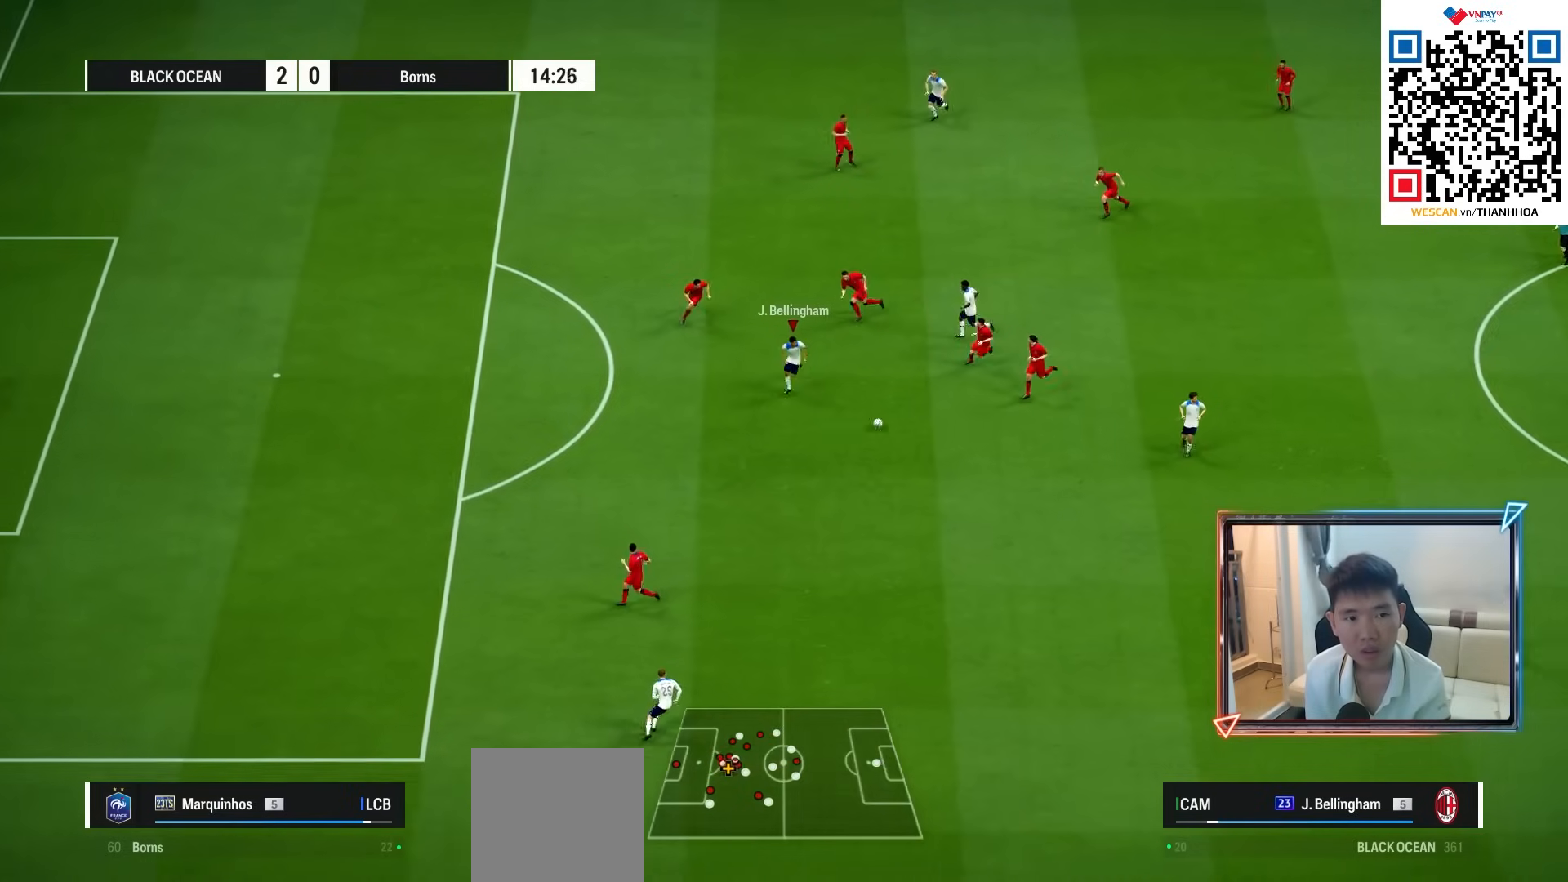
{"buttons": ["R2"], "left_stick": "up-right", "right_stick": "center", "events": [[33, "R1", "up"], [400, "R2", "down"], [417, "left_stick", "up-right"]]}
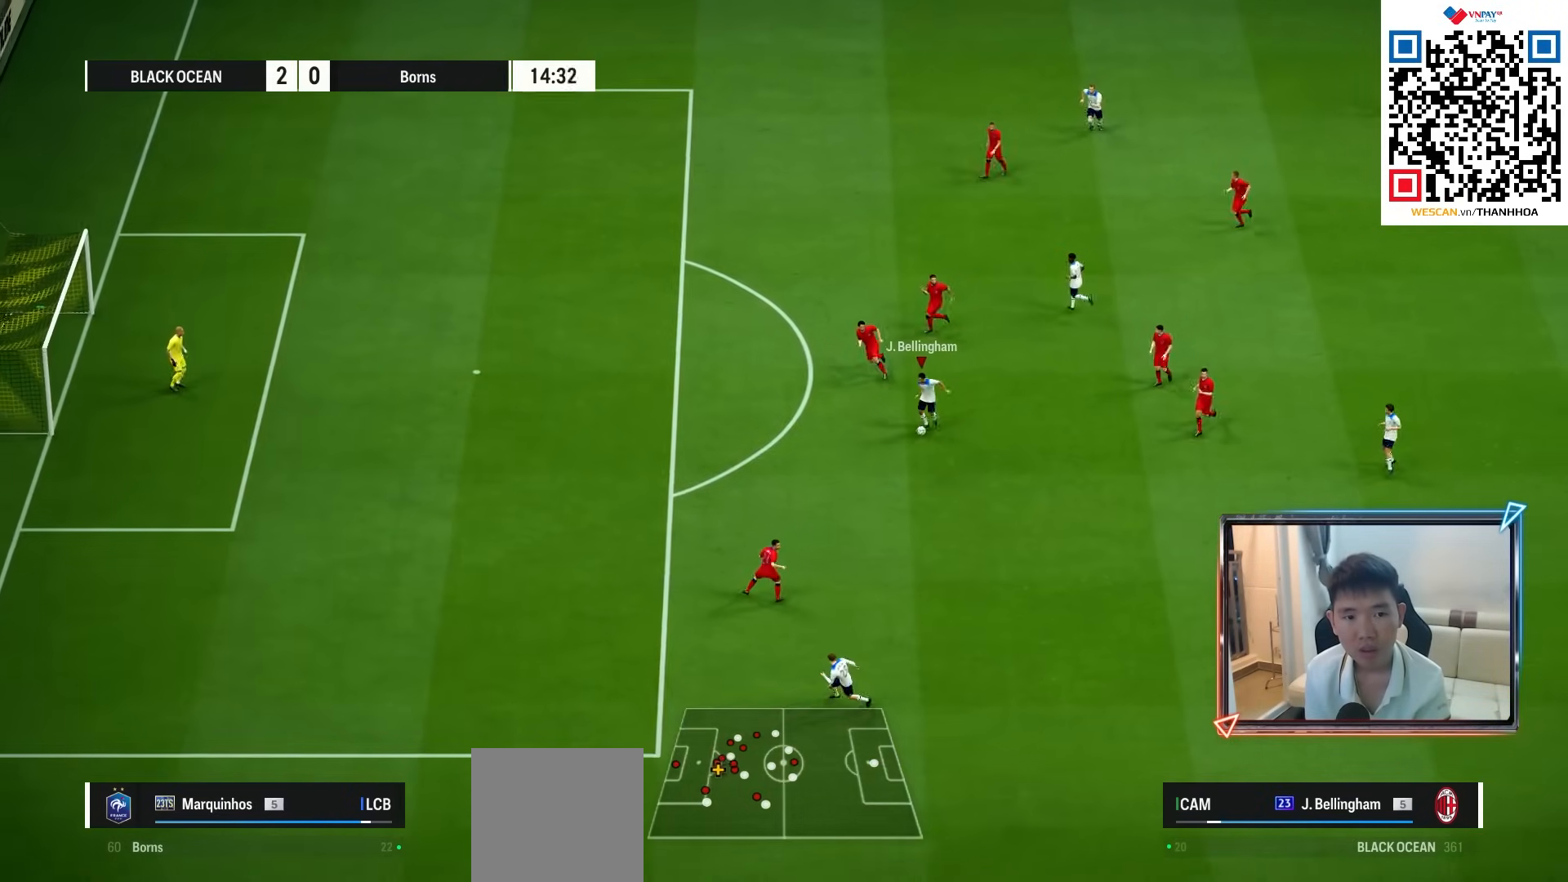
{"buttons": [], "left_stick": "center", "right_stick": "center", "events": [[50, "left_stick", "center"], [183, "R2", "up"]]}
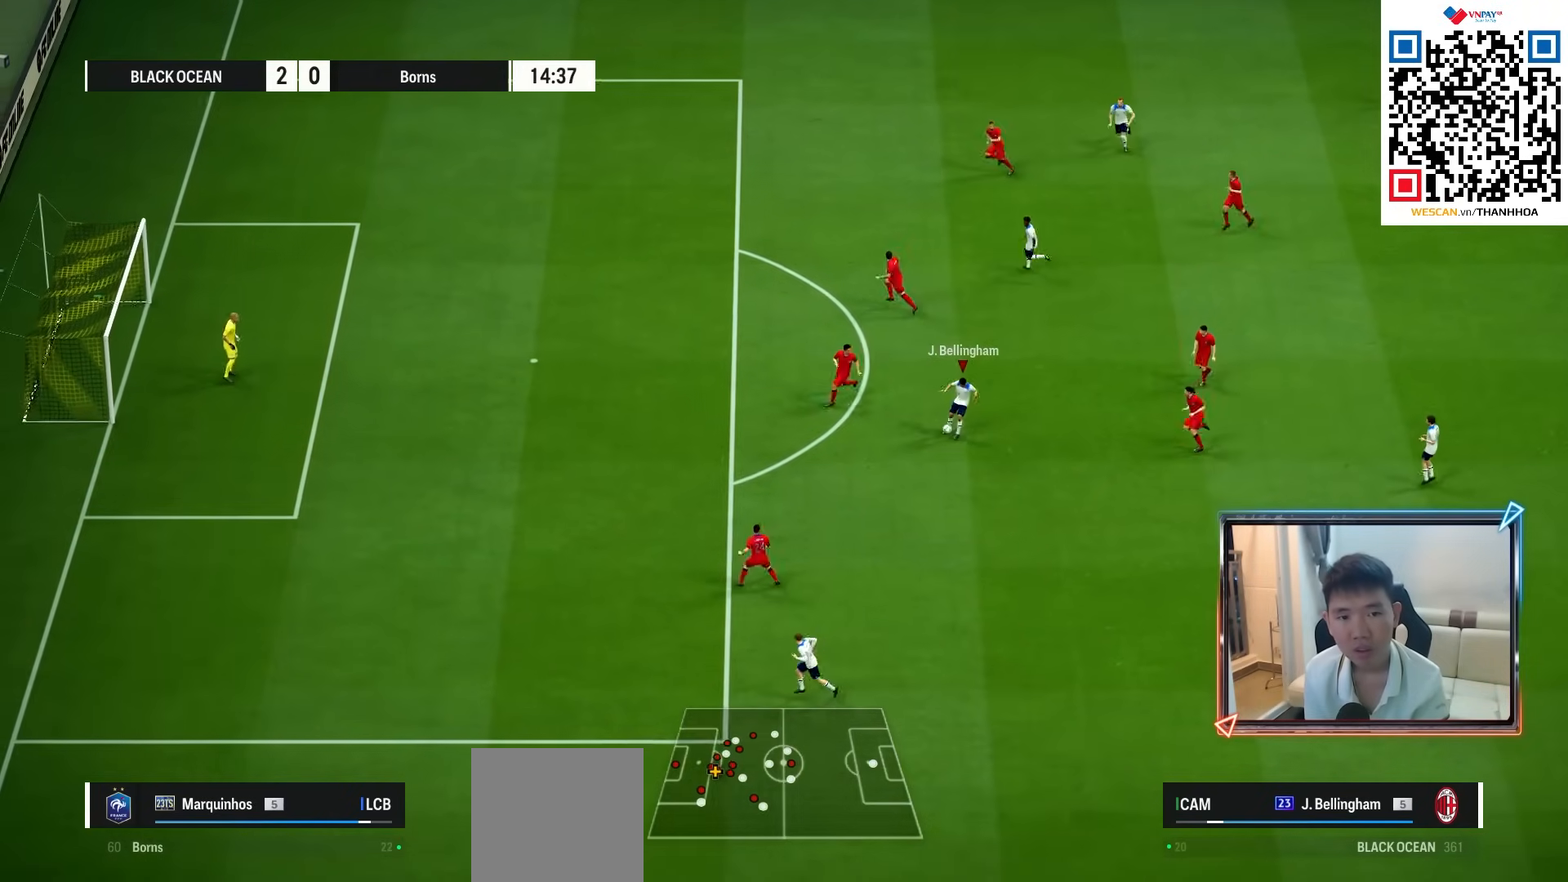
{"buttons": [], "left_stick": "up", "right_stick": "center", "events": [[83, "left_stick", "up"], [150, "CROSS", "down"], [250, "CROSS", "up"]]}
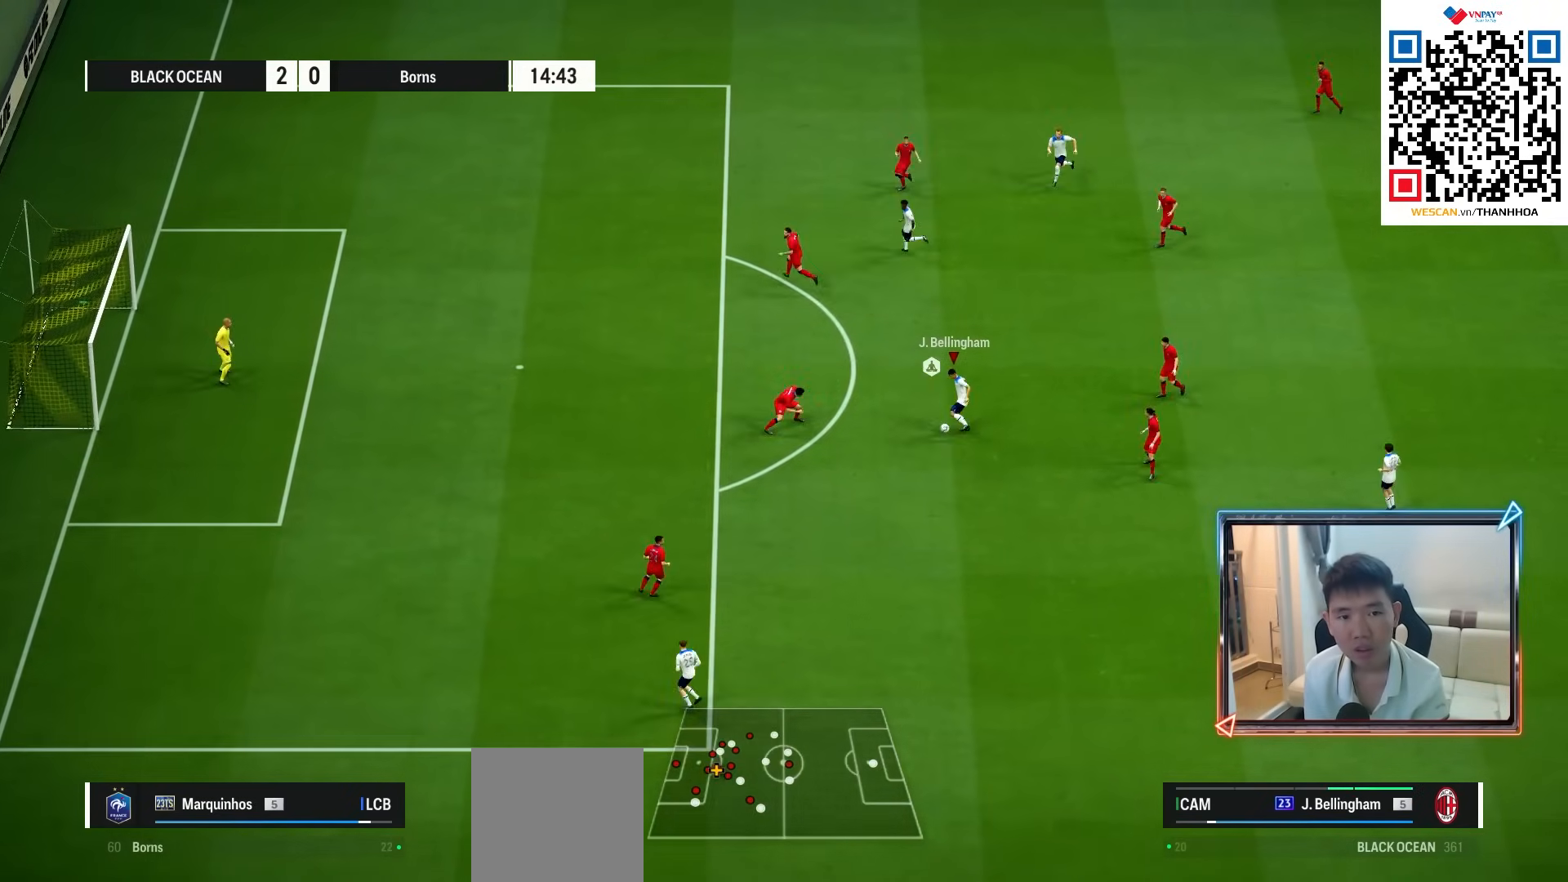
{"buttons": ["R1"], "left_stick": "down", "right_stick": "center", "events": [[200, "left_stick", "down"], [217, "R1", "down"]]}
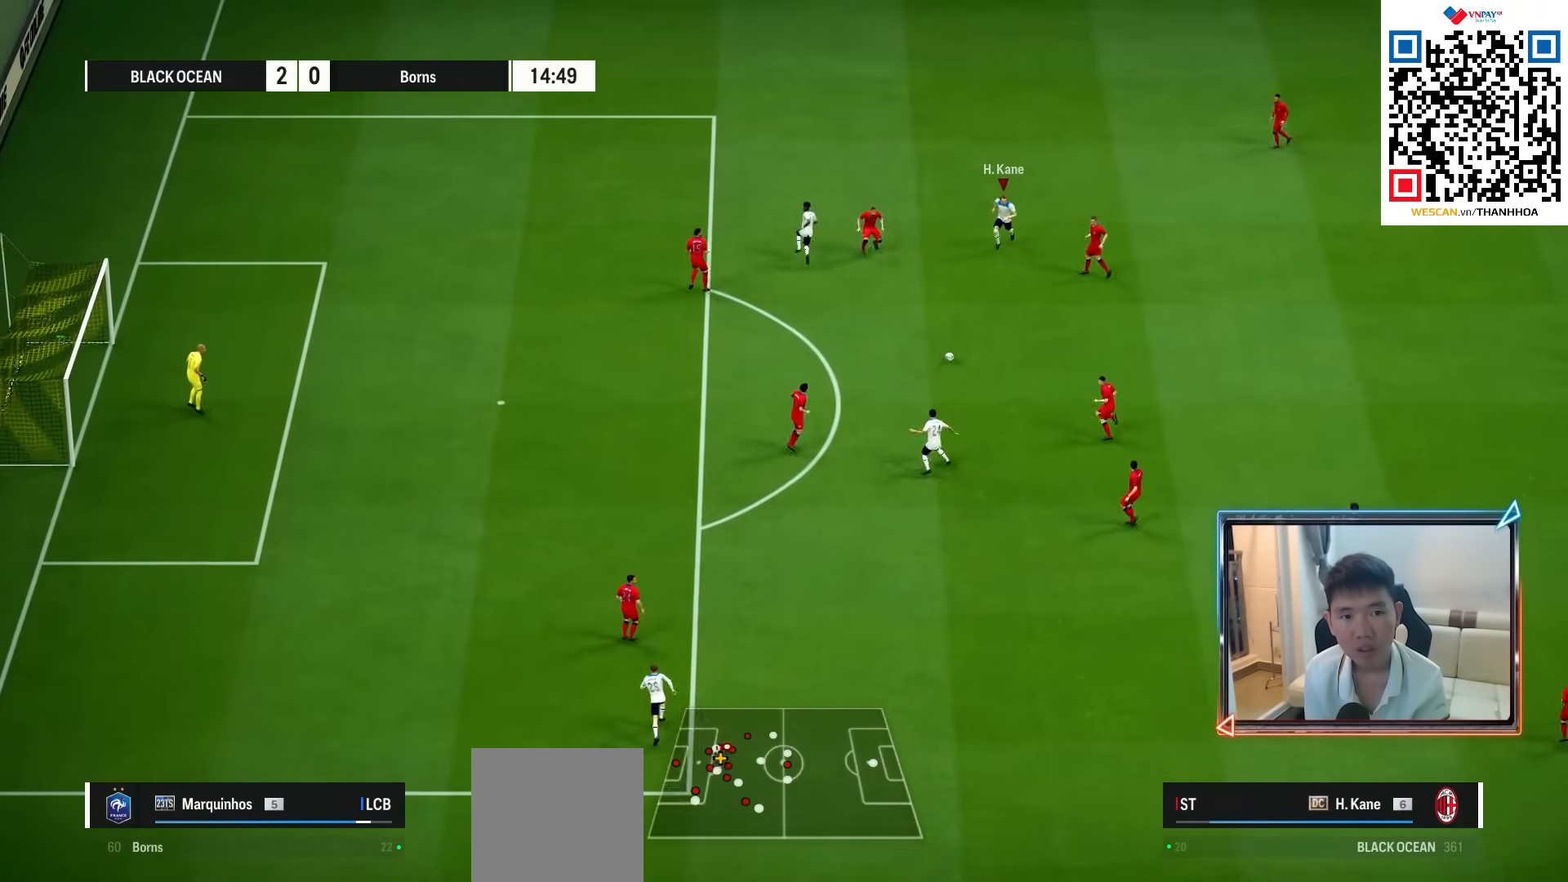
{"buttons": ["R1"], "left_stick": "down", "right_stick": "center", "events": [[83, "CROSS", "down"], [217, "CROSS", "up"]]}
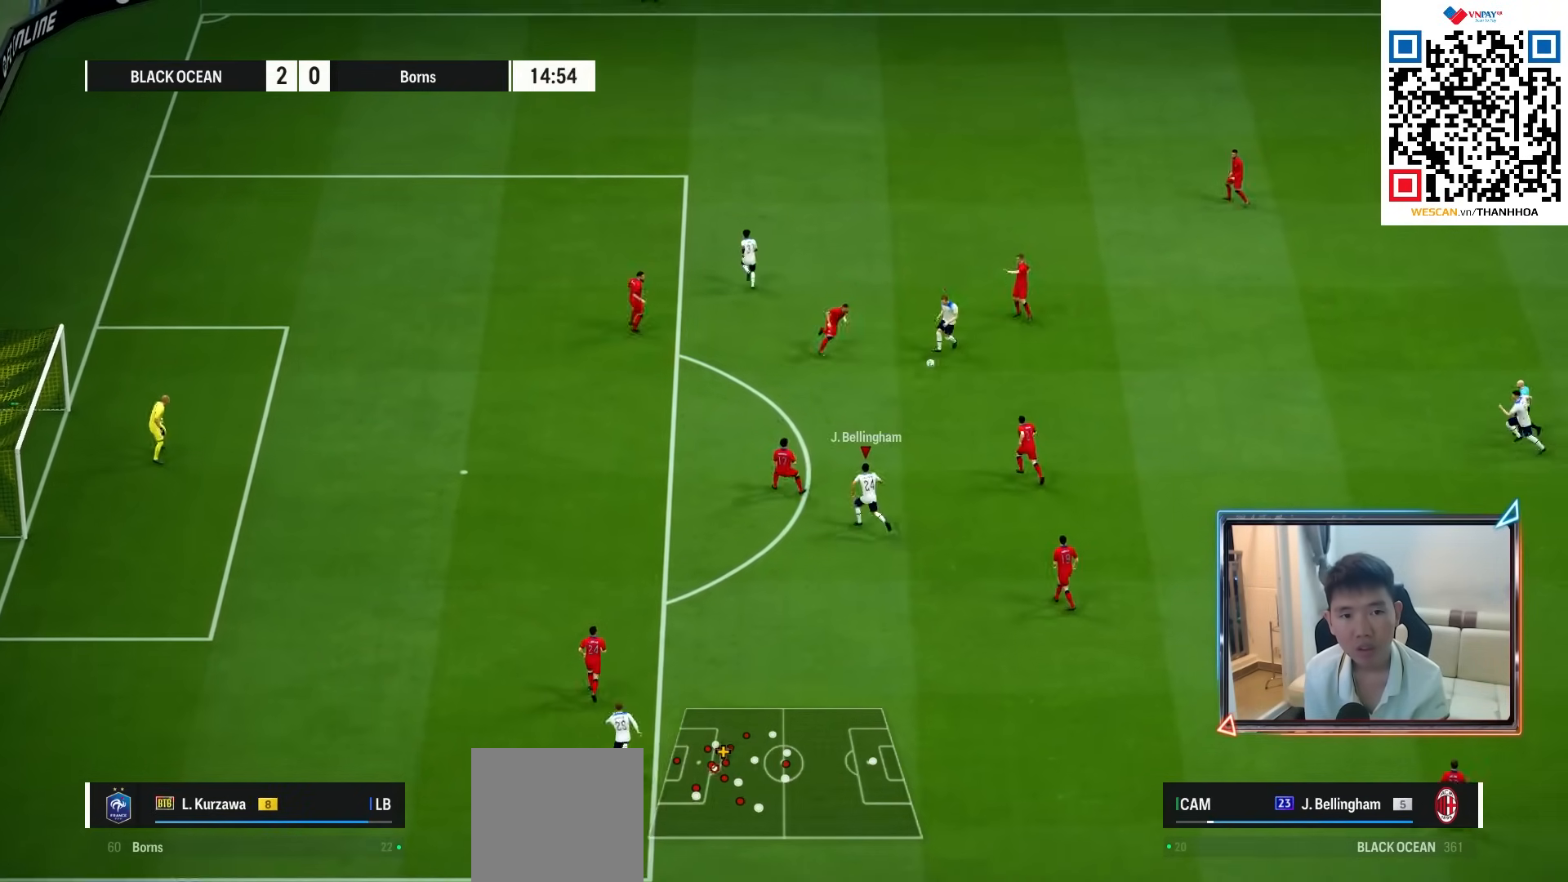
{"buttons": [], "left_stick": "up-left", "right_stick": "center", "events": [[33, "left_stick", "center"], [100, "left_stick", "up"], [150, "R1", "up"], [267, "left_stick", "up-left"], [333, "CROSS", "down"], [500, "CROSS", "up"]]}
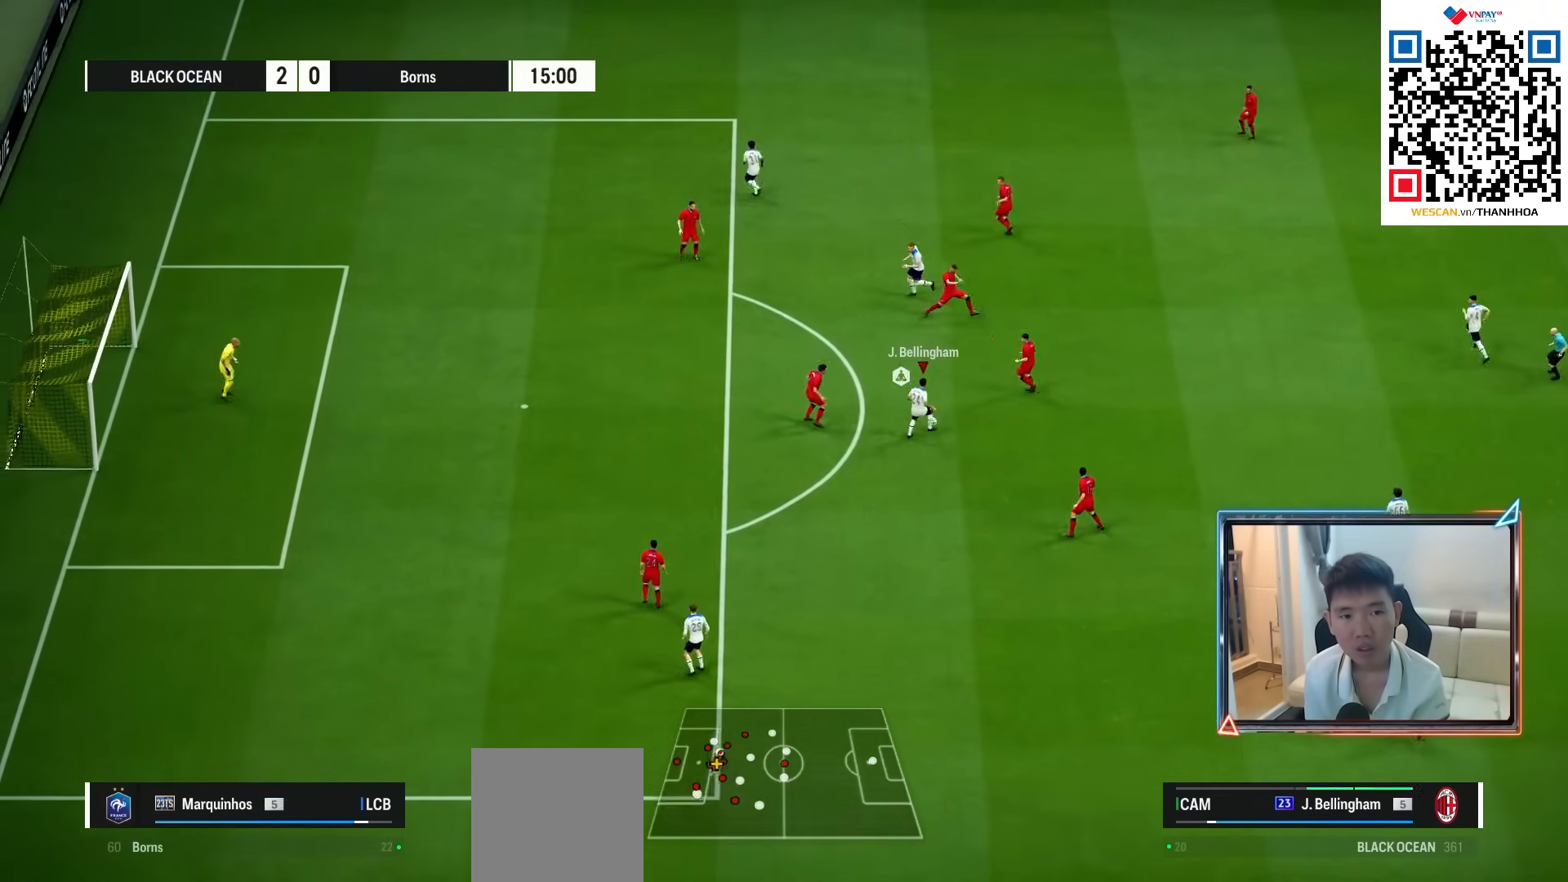
{"buttons": [], "left_stick": "down-left", "right_stick": "center", "events": [[50, "left_stick", "left"], [267, "R1", "down"], [283, "left_stick", "down-left"], [450, "R1", "up"]]}
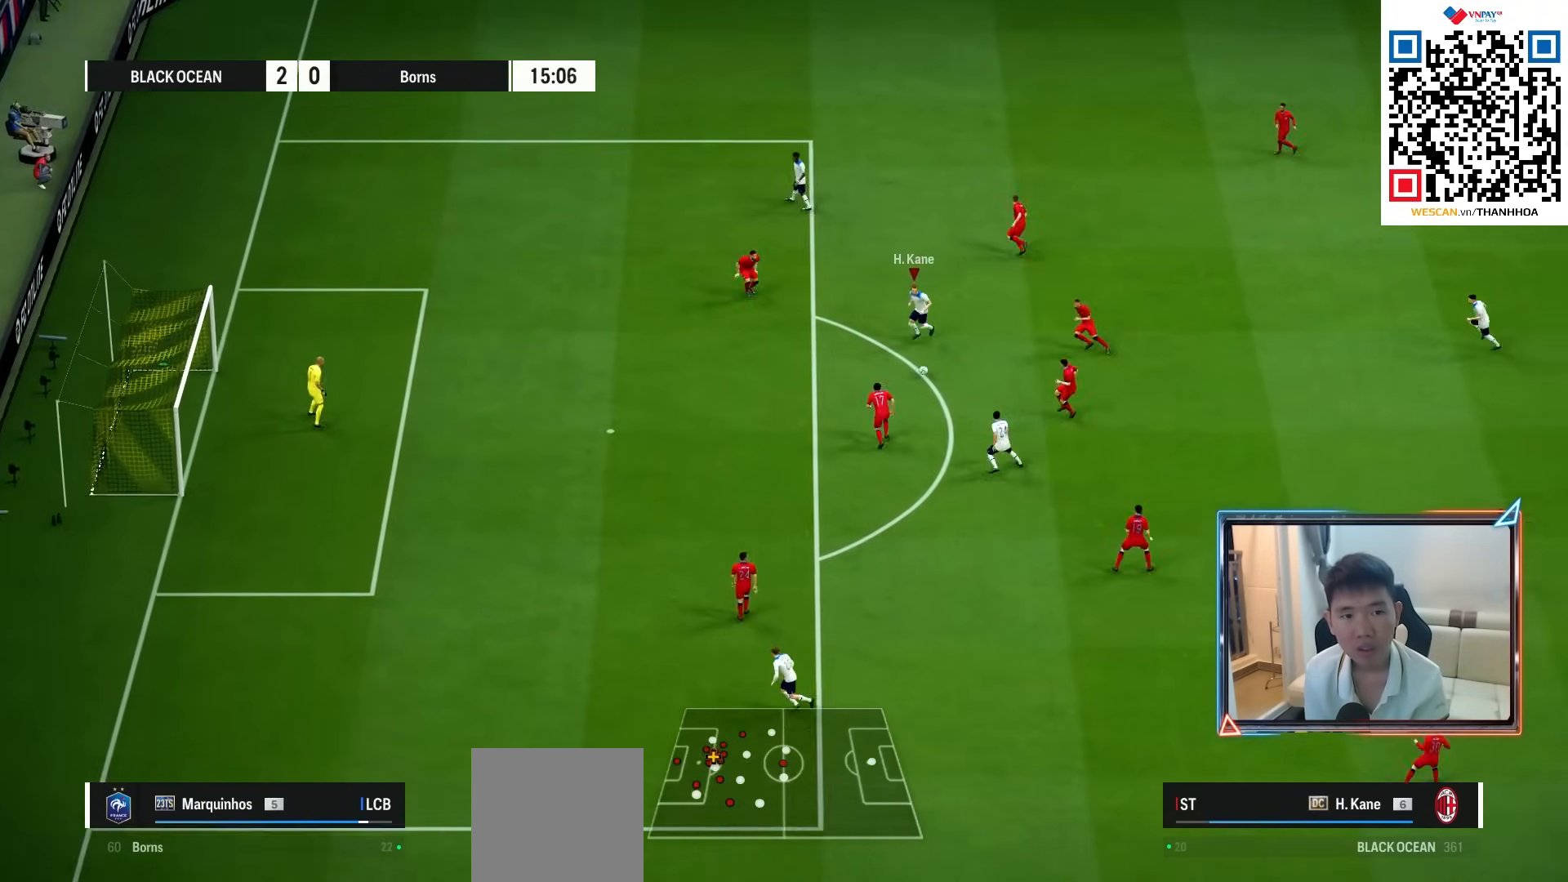
{"buttons": [], "left_stick": "up", "right_stick": "center", "events": [[183, "SQUARE", "down"], [250, "left_stick", "up"], [400, "SQUARE", "up"]]}
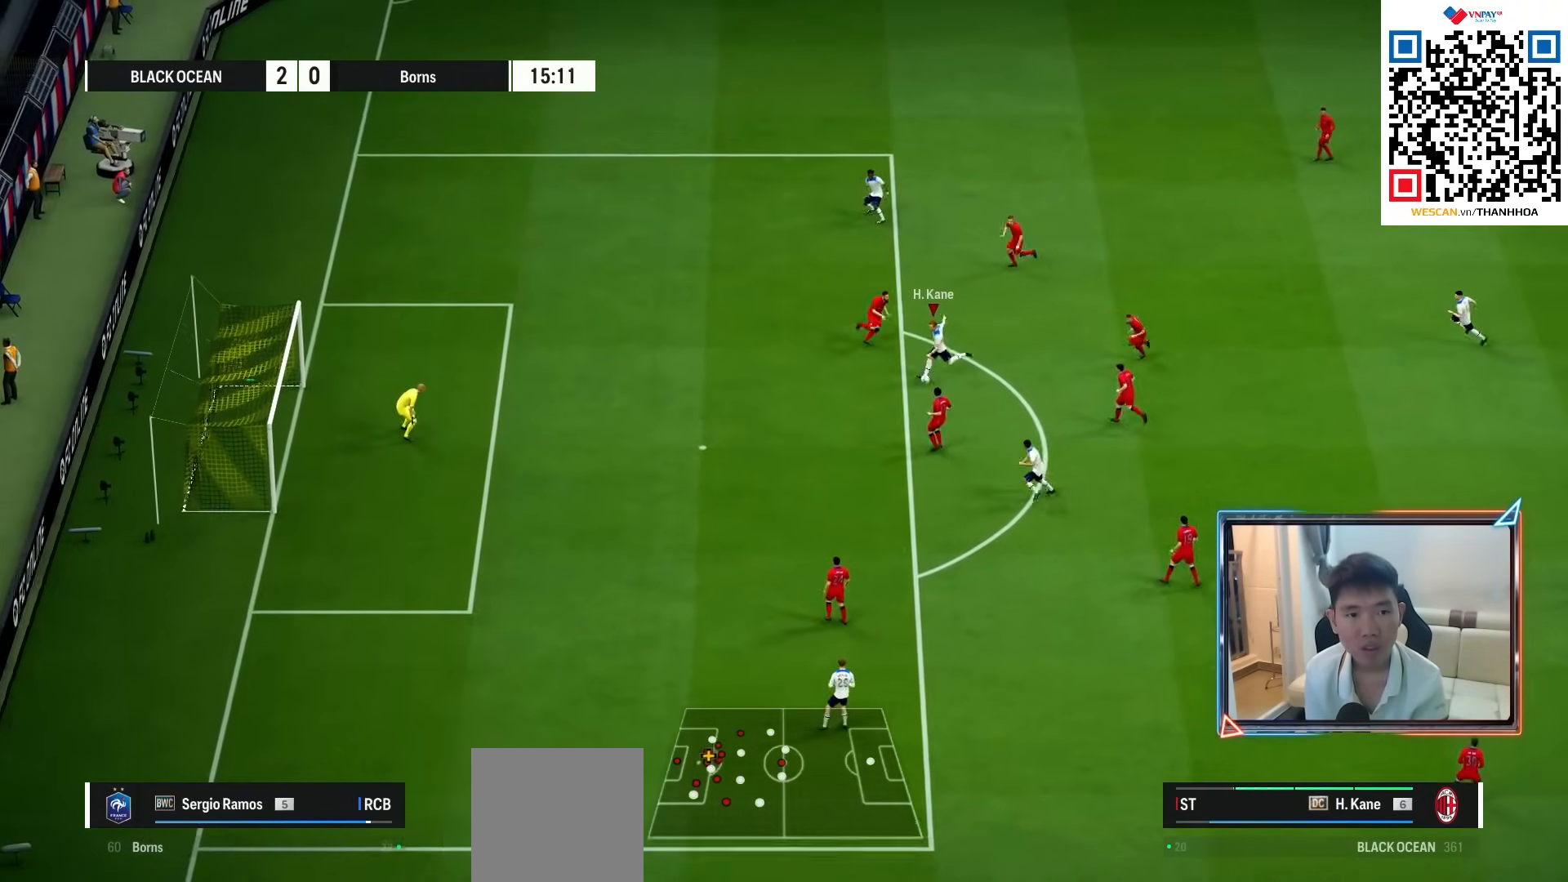
{"buttons": [], "left_stick": "up", "right_stick": "center", "events": []}
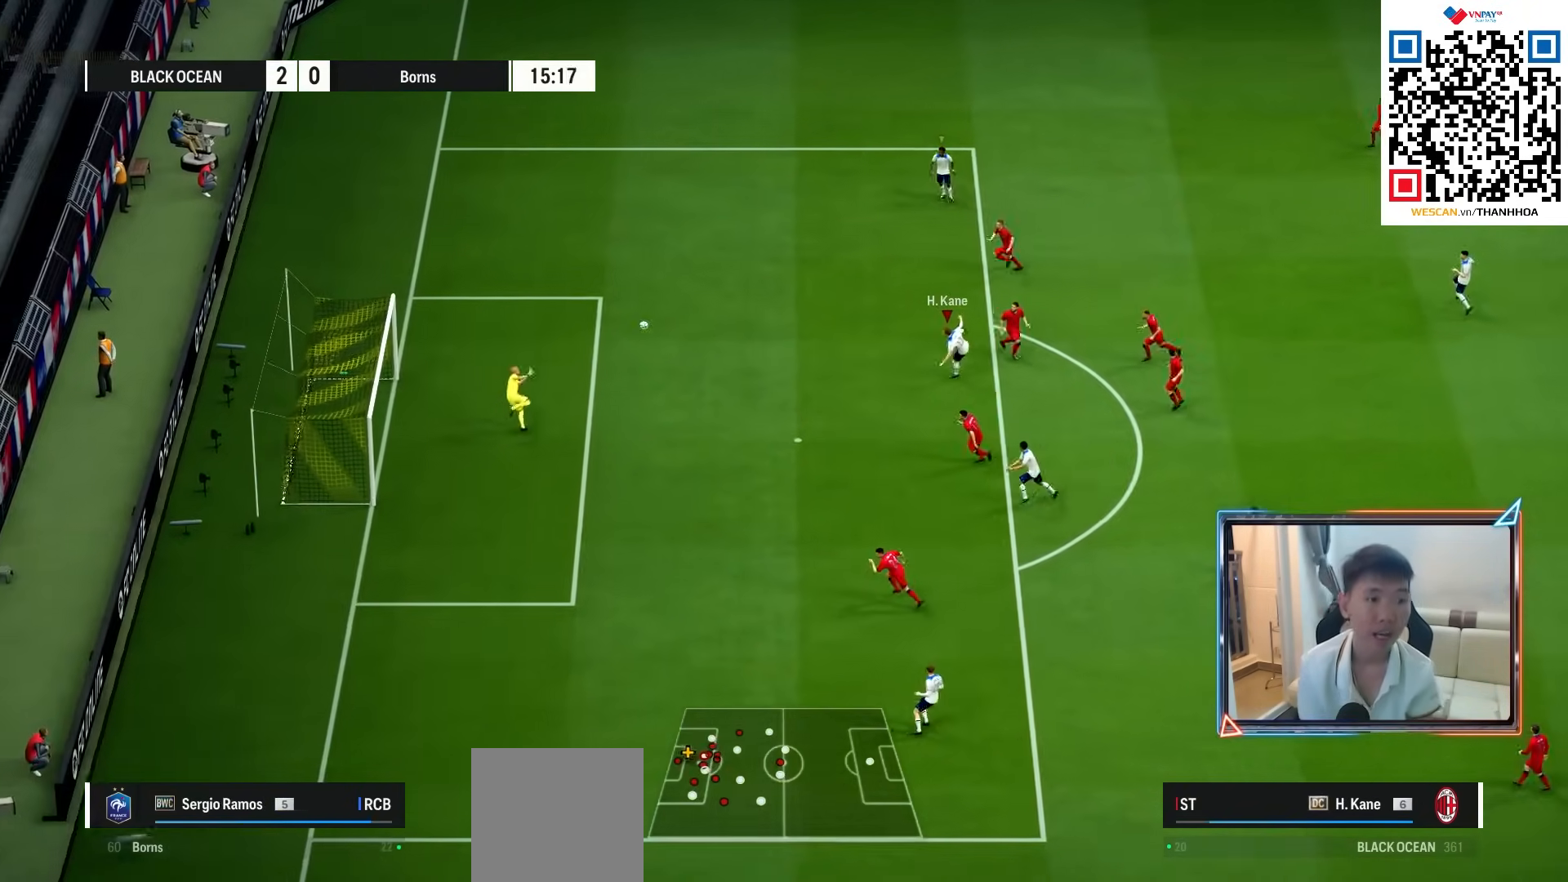
{"buttons": [], "left_stick": "up", "right_stick": "center", "events": []}
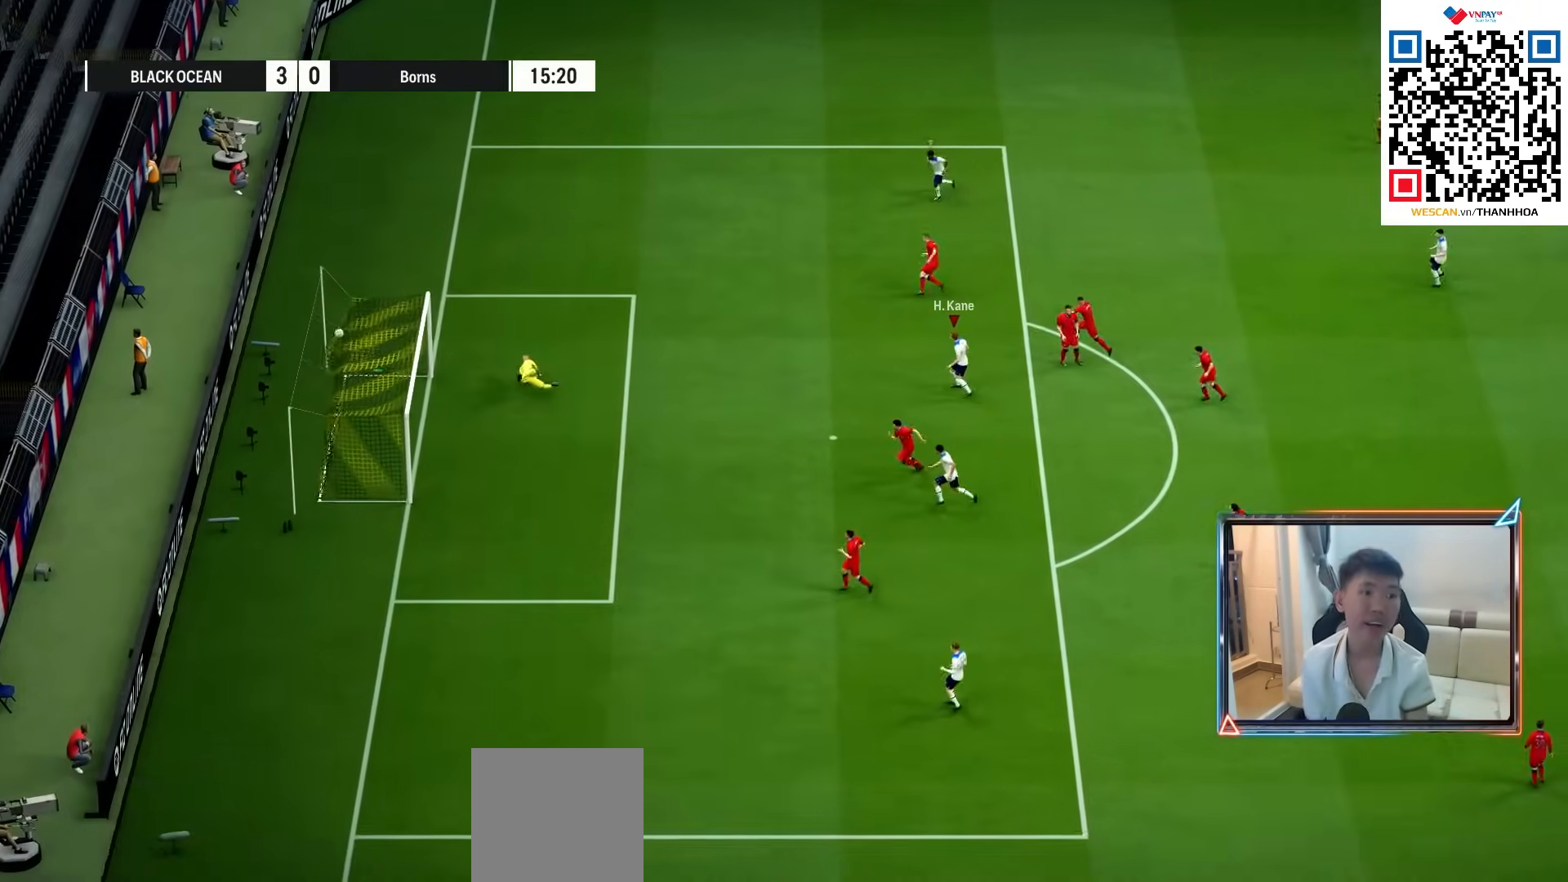
{"buttons": [], "left_stick": "center", "right_stick": "center", "events": [[50, "left_stick", "center"]]}
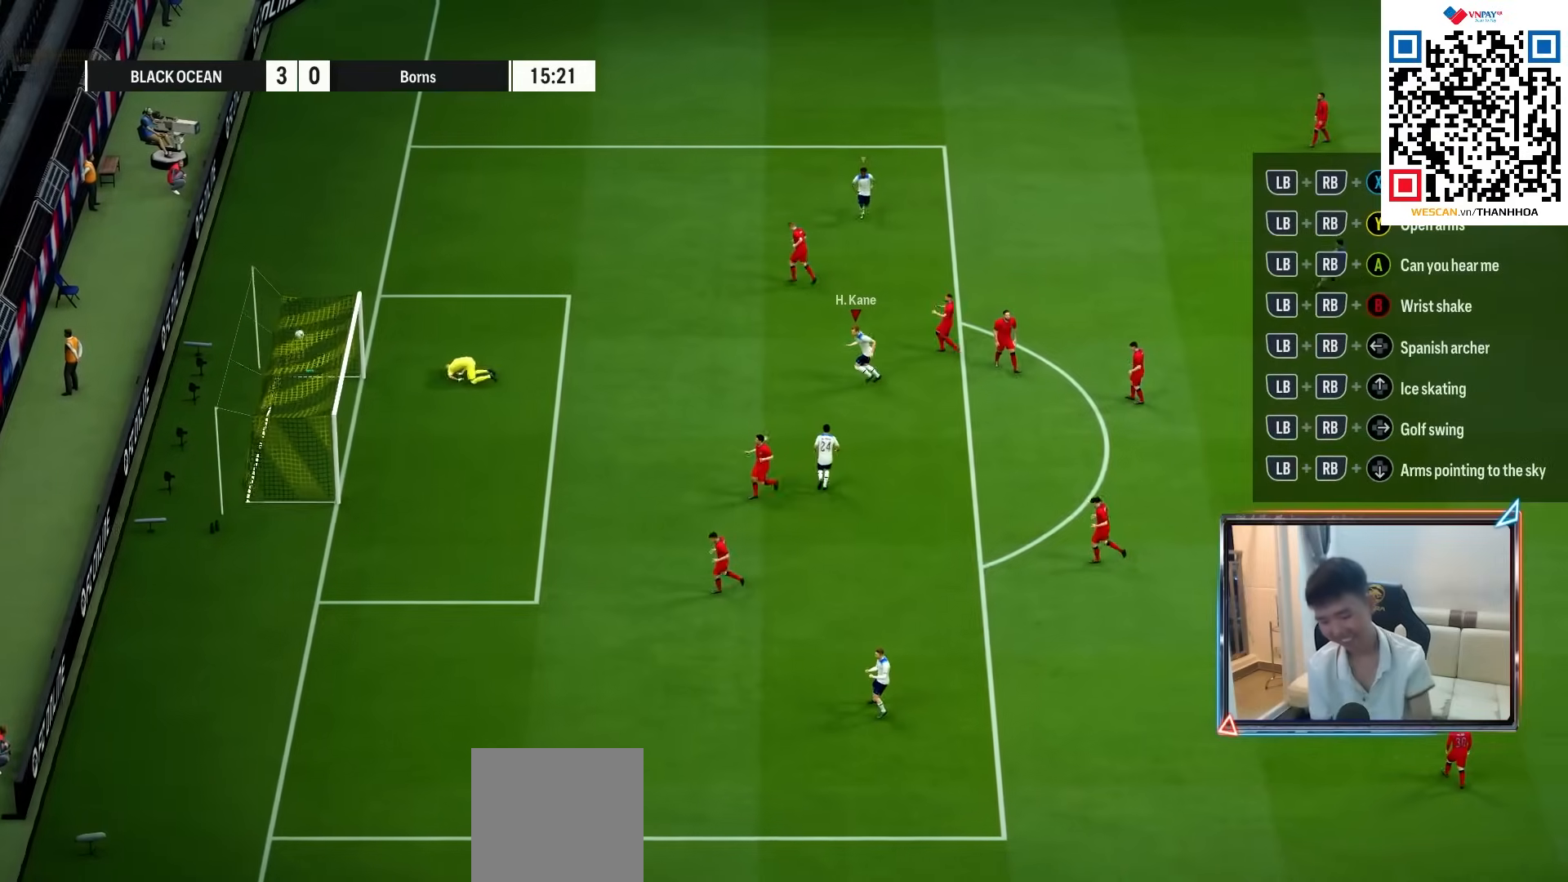
{"buttons": [], "left_stick": "center", "right_stick": "center", "events": []}
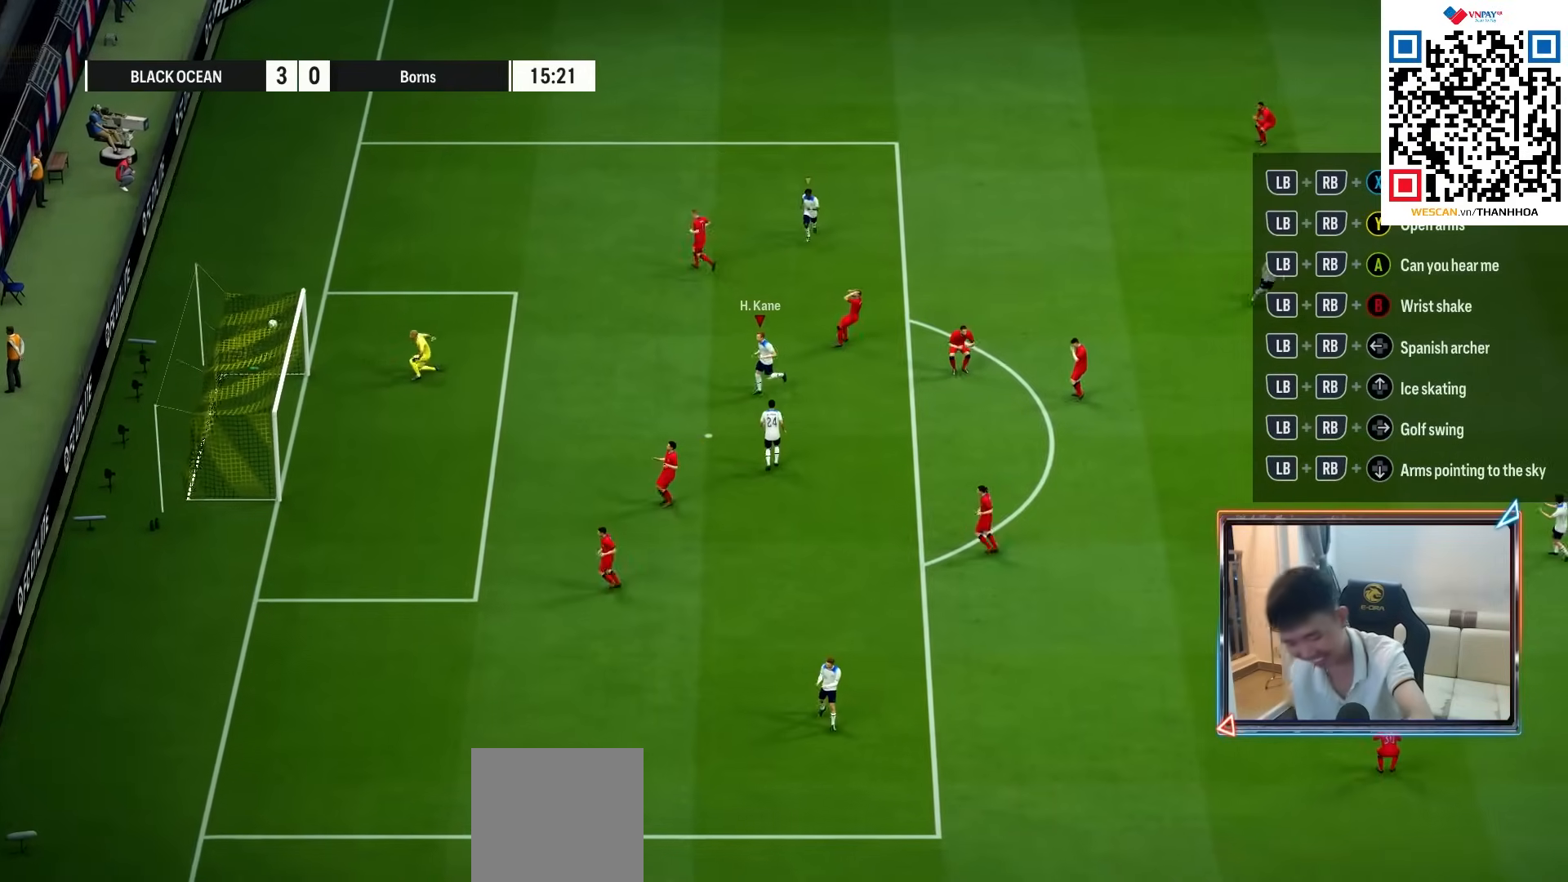
{"buttons": [], "left_stick": "center", "right_stick": "center", "events": []}
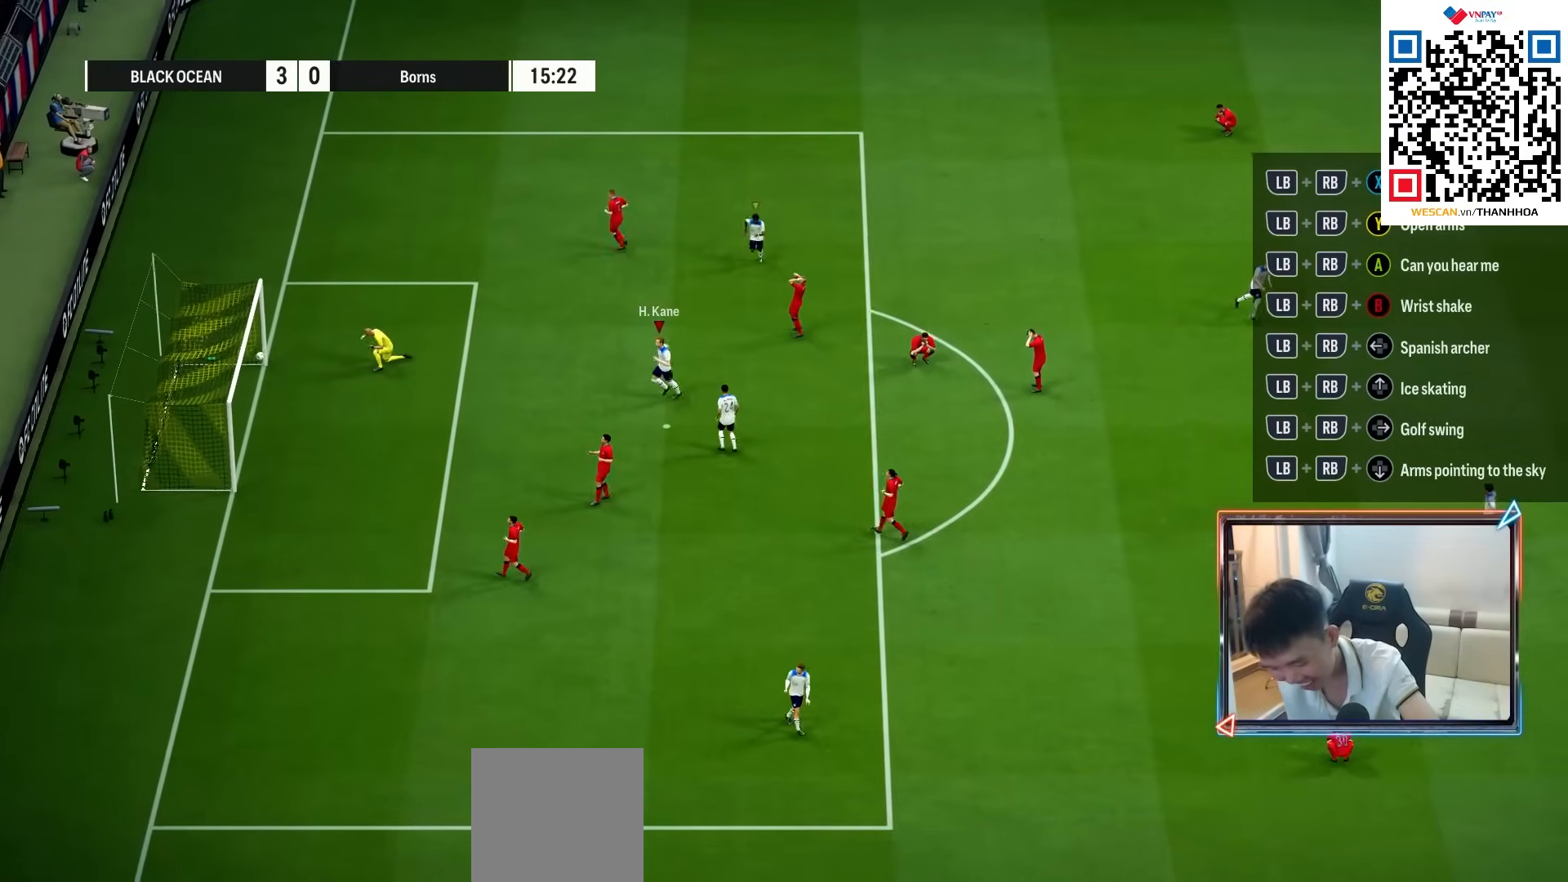
{"buttons": [], "left_stick": "center", "right_stick": "center", "events": []}
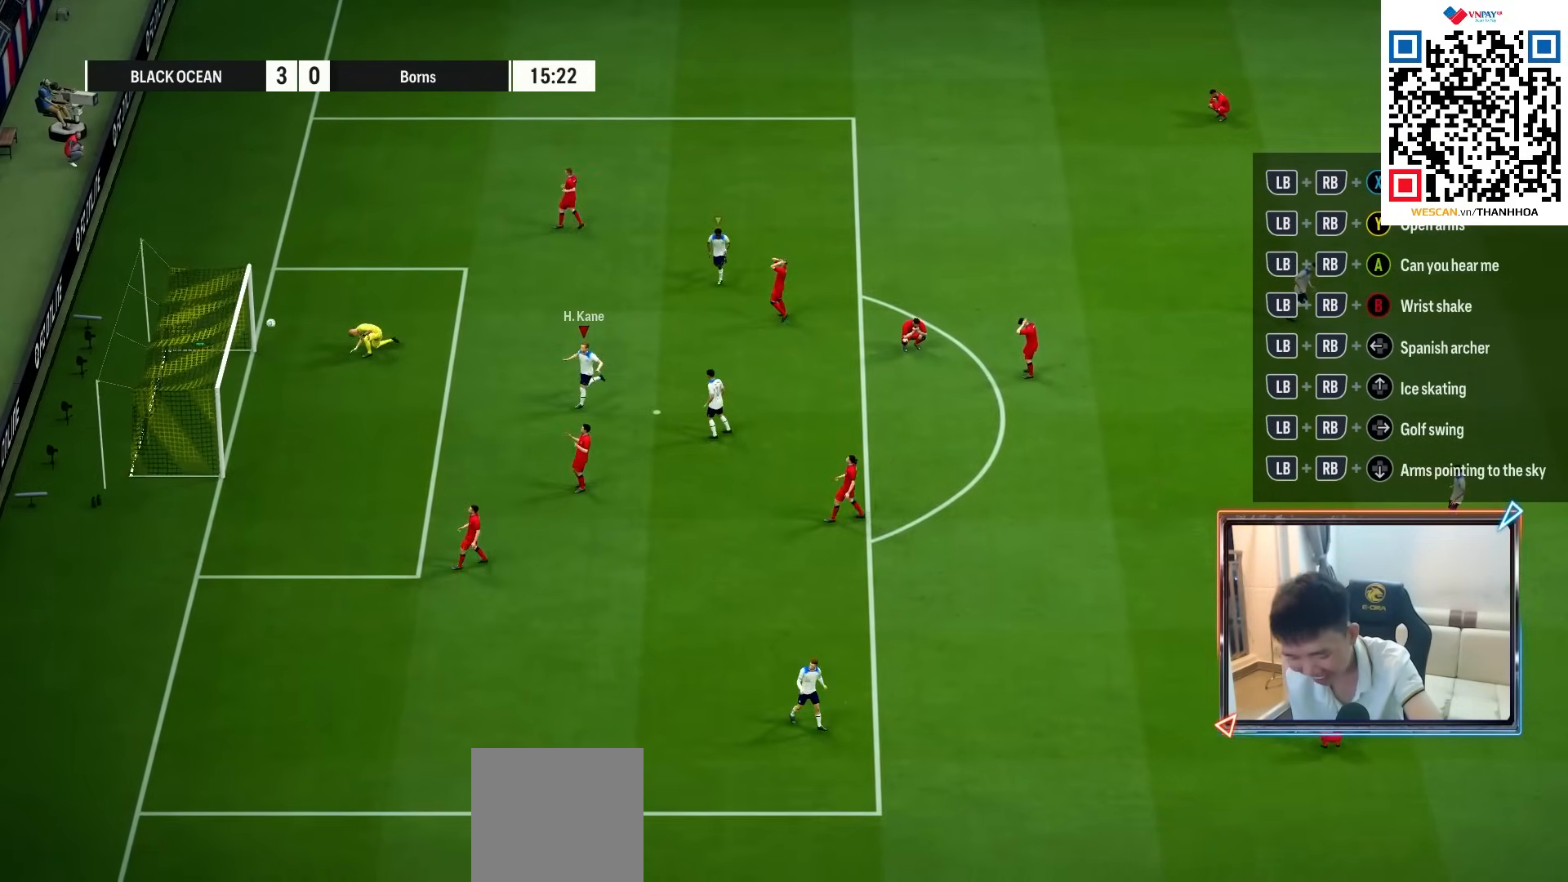
{"buttons": [], "left_stick": "center", "right_stick": "center", "events": []}
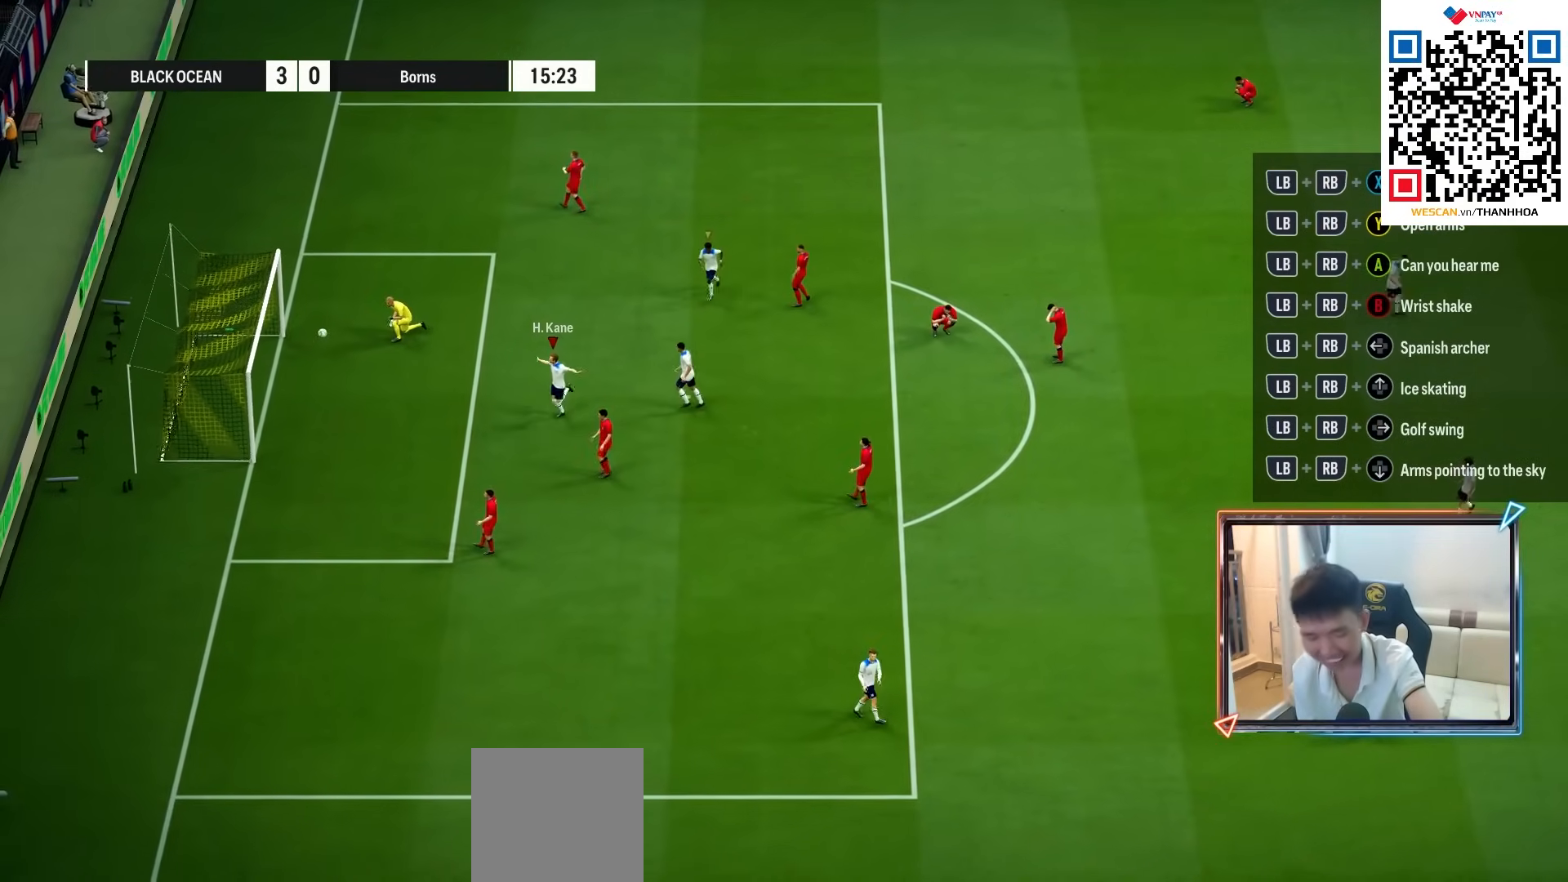
{"buttons": ["CROSS"], "left_stick": "center", "right_stick": "center", "events": [[450, "CROSS", "down"]]}
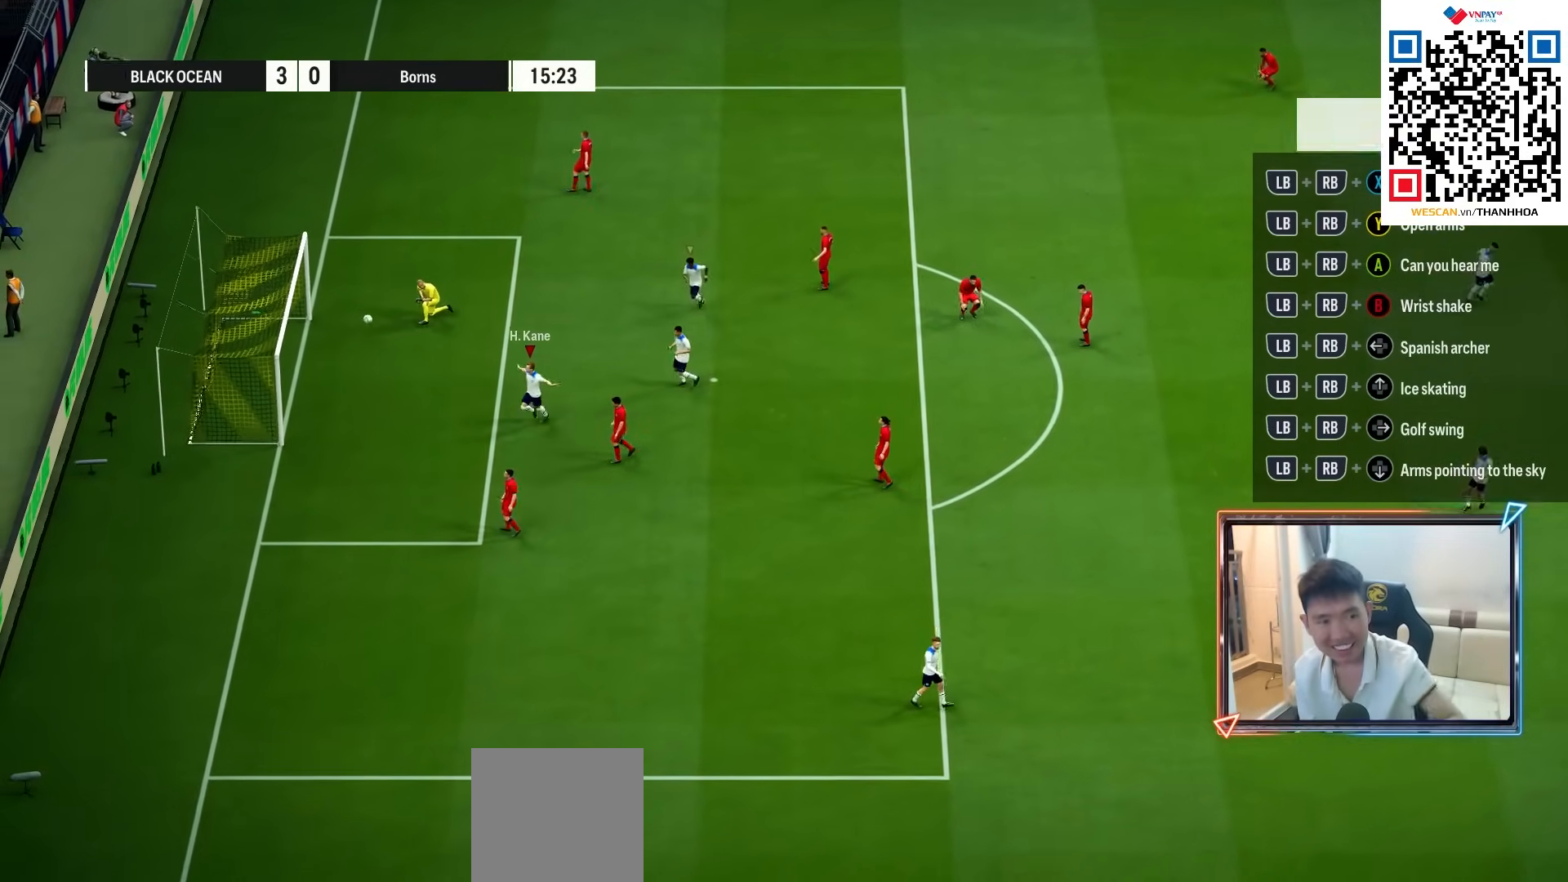
{"buttons": ["R1"], "left_stick": "left", "right_stick": "center", "events": [[33, "CROSS", "up"], [117, "CROSS", "down"], [183, "CROSS", "up"], [267, "CROSS", "down"], [317, "CROSS", "up"], [417, "CROSS", "down"], [450, "CROSS", "up"], [450, "R1", "down"], [450, "left_stick", "left"]]}
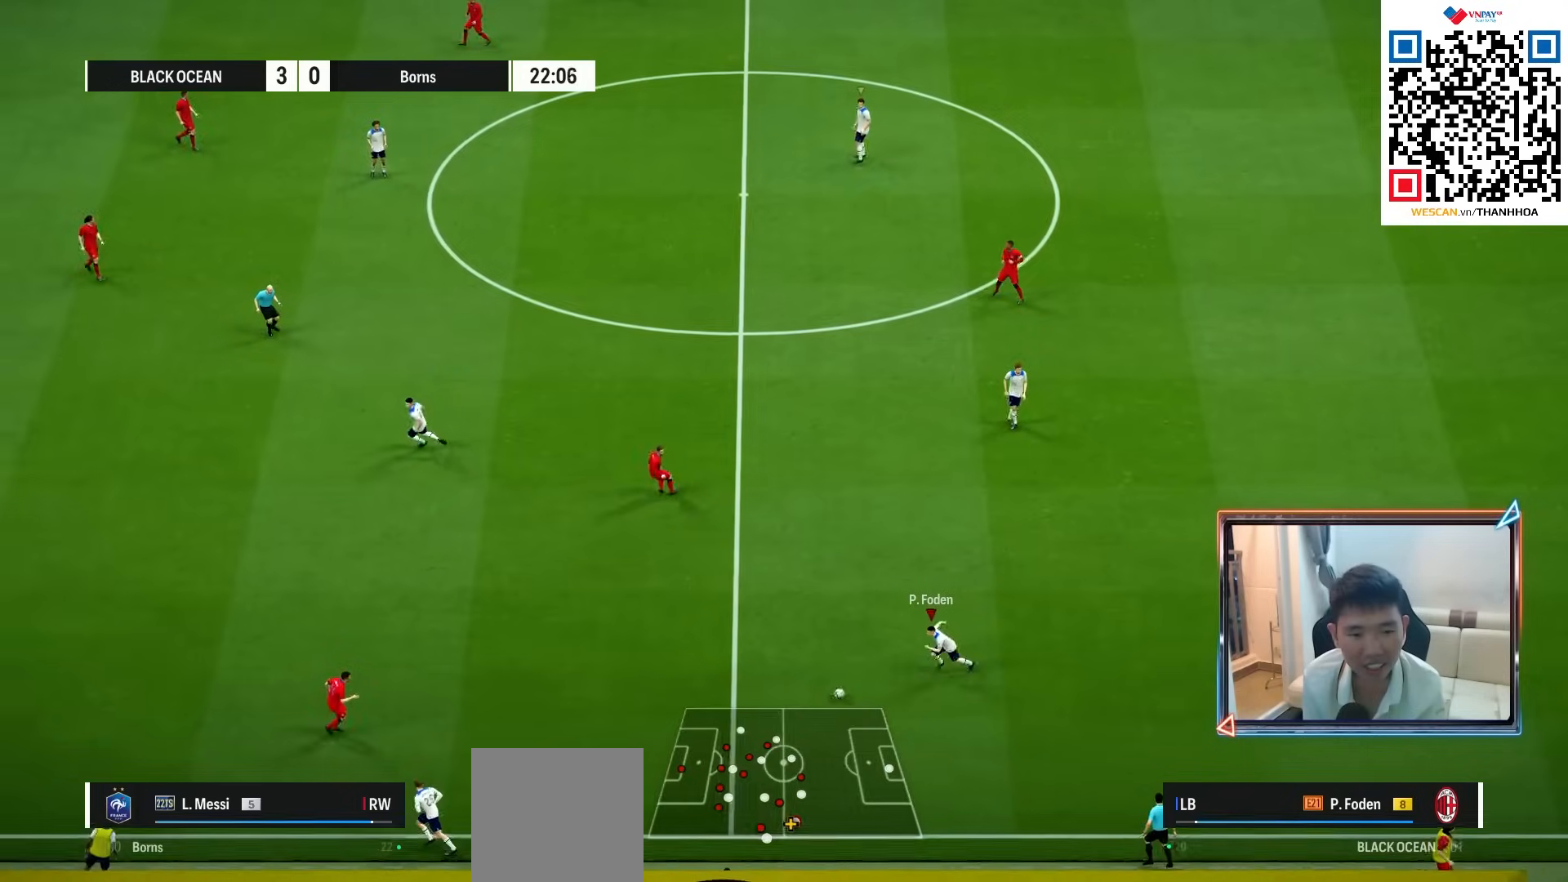
{"buttons": ["R1"], "left_stick": "left", "right_stick": "center", "events": []}
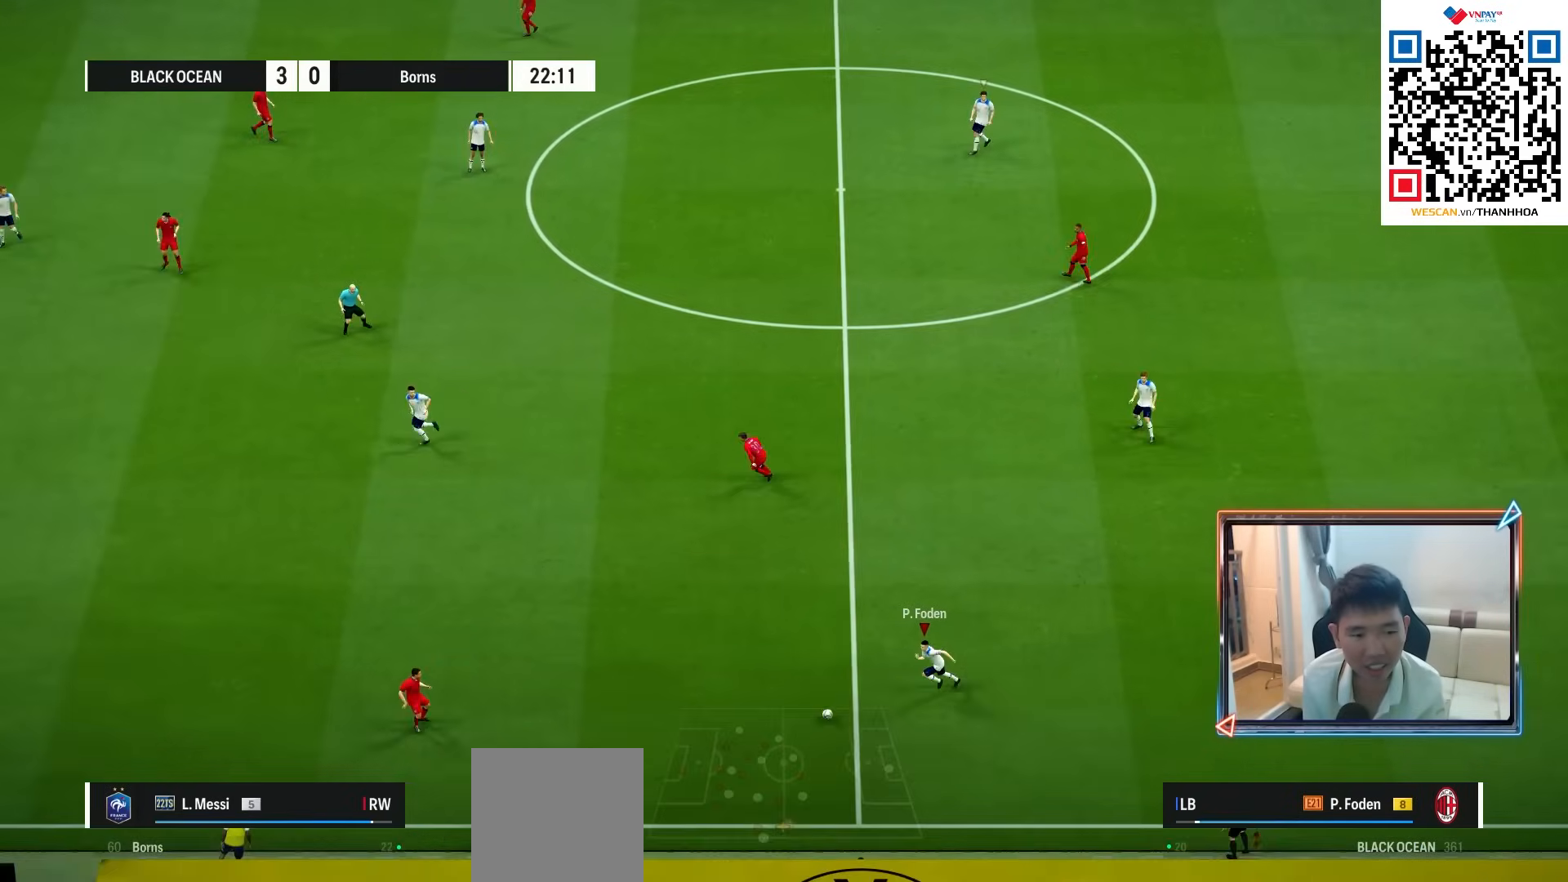
{"buttons": ["R1"], "left_stick": "up-left", "right_stick": "center", "events": [[67, "L1", "down"], [133, "L1", "up"], [283, "CROSS", "down"], [333, "left_stick", "up-left"], [450, "CROSS", "up"]]}
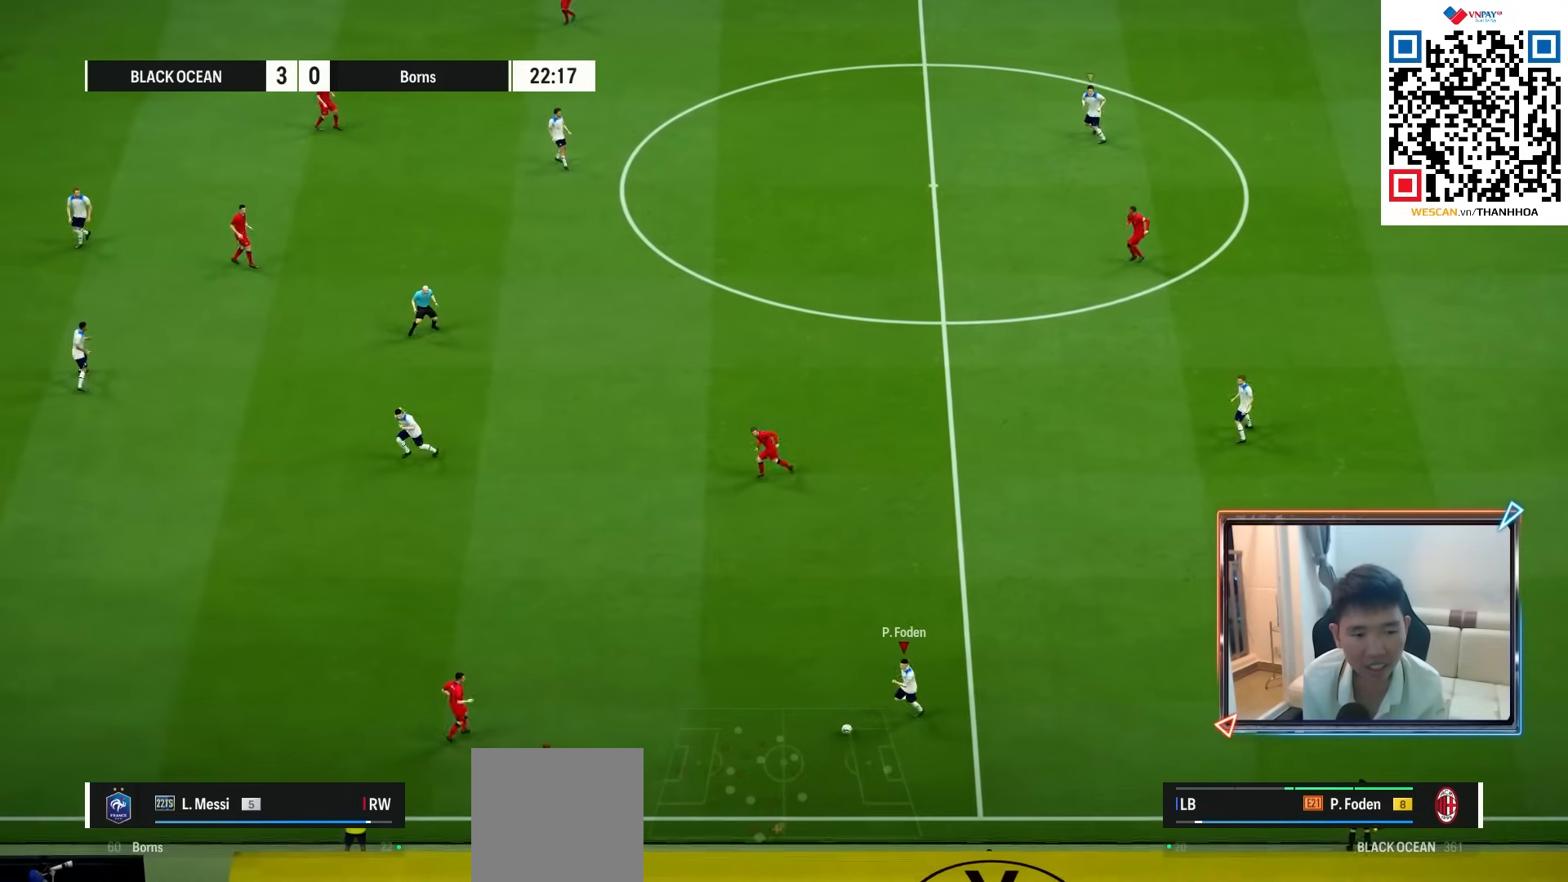
{"buttons": ["R1"], "left_stick": "up-left", "right_stick": "center", "events": []}
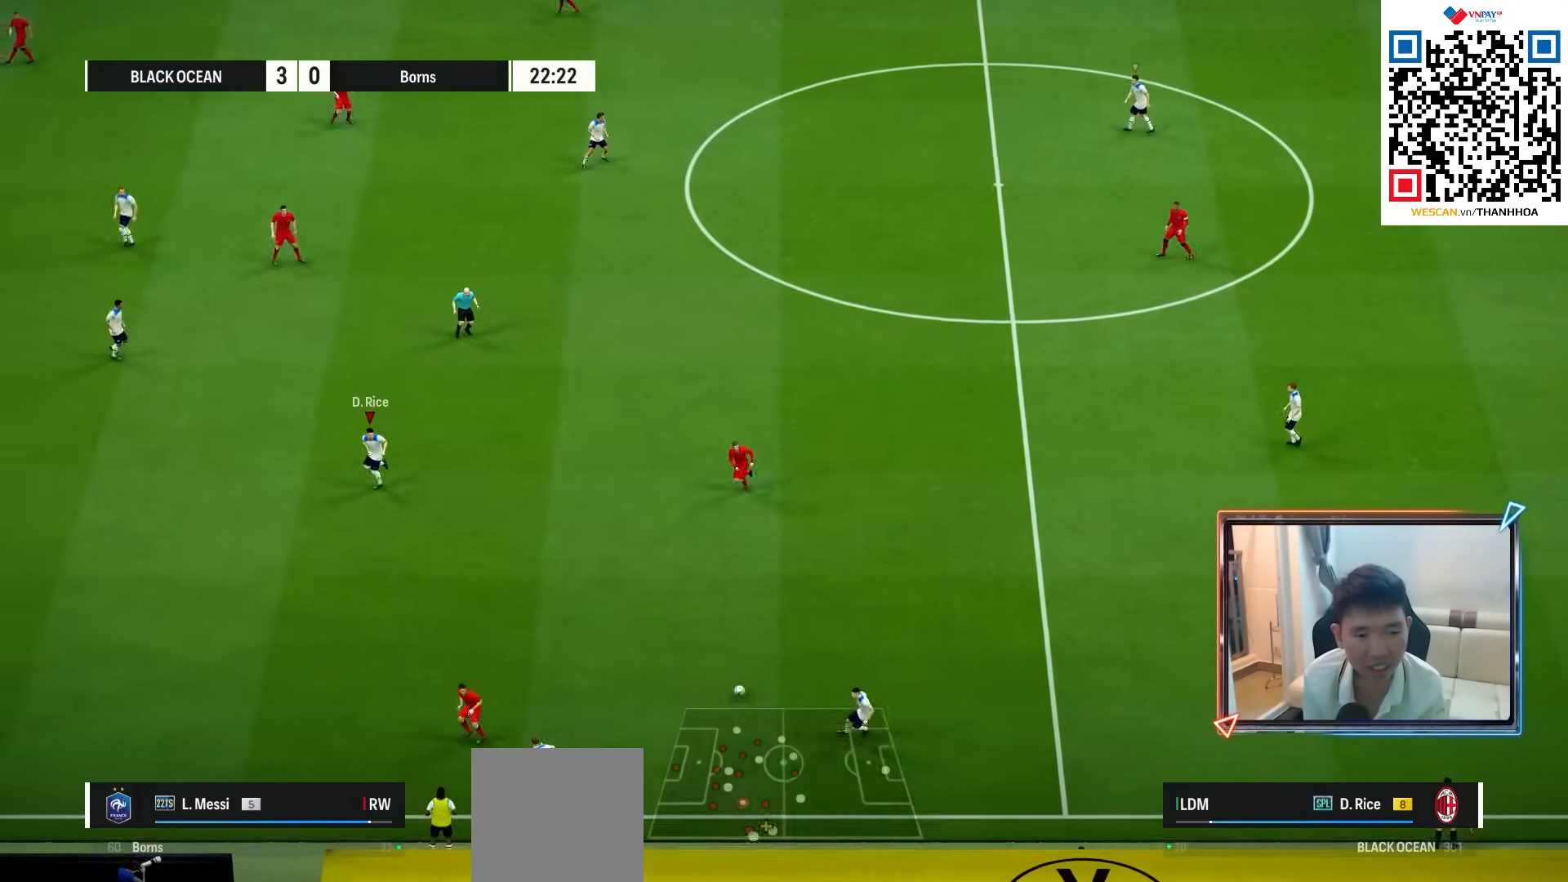
{"buttons": ["R1"], "left_stick": "up-left", "right_stick": "center", "events": []}
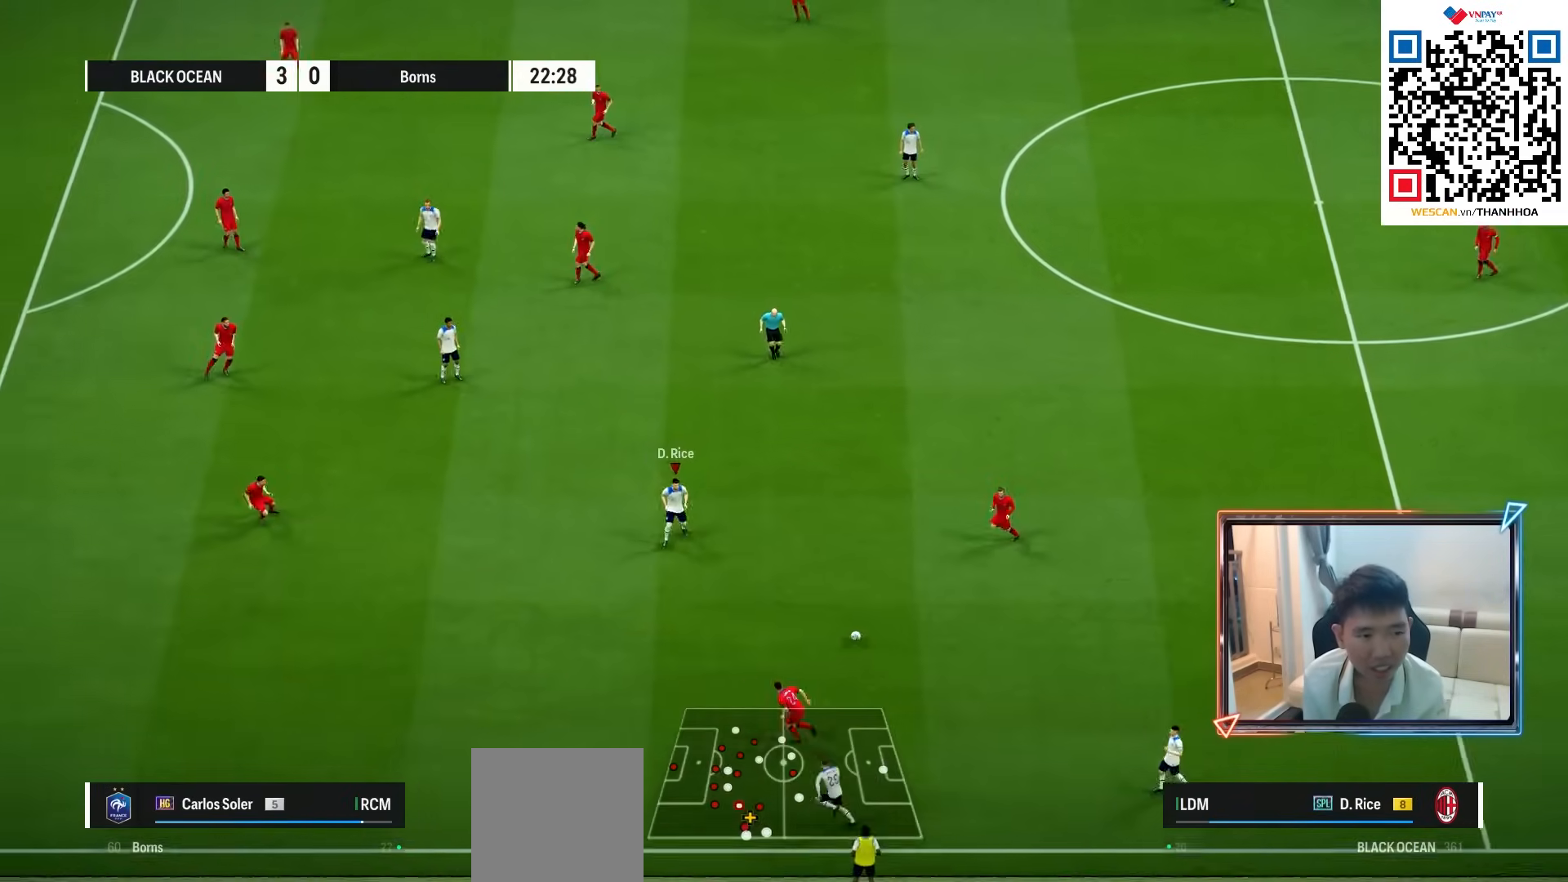
{"buttons": ["R1"], "left_stick": "up-left", "right_stick": "center", "events": [[150, "R1", "up"], [283, "R1", "down"]]}
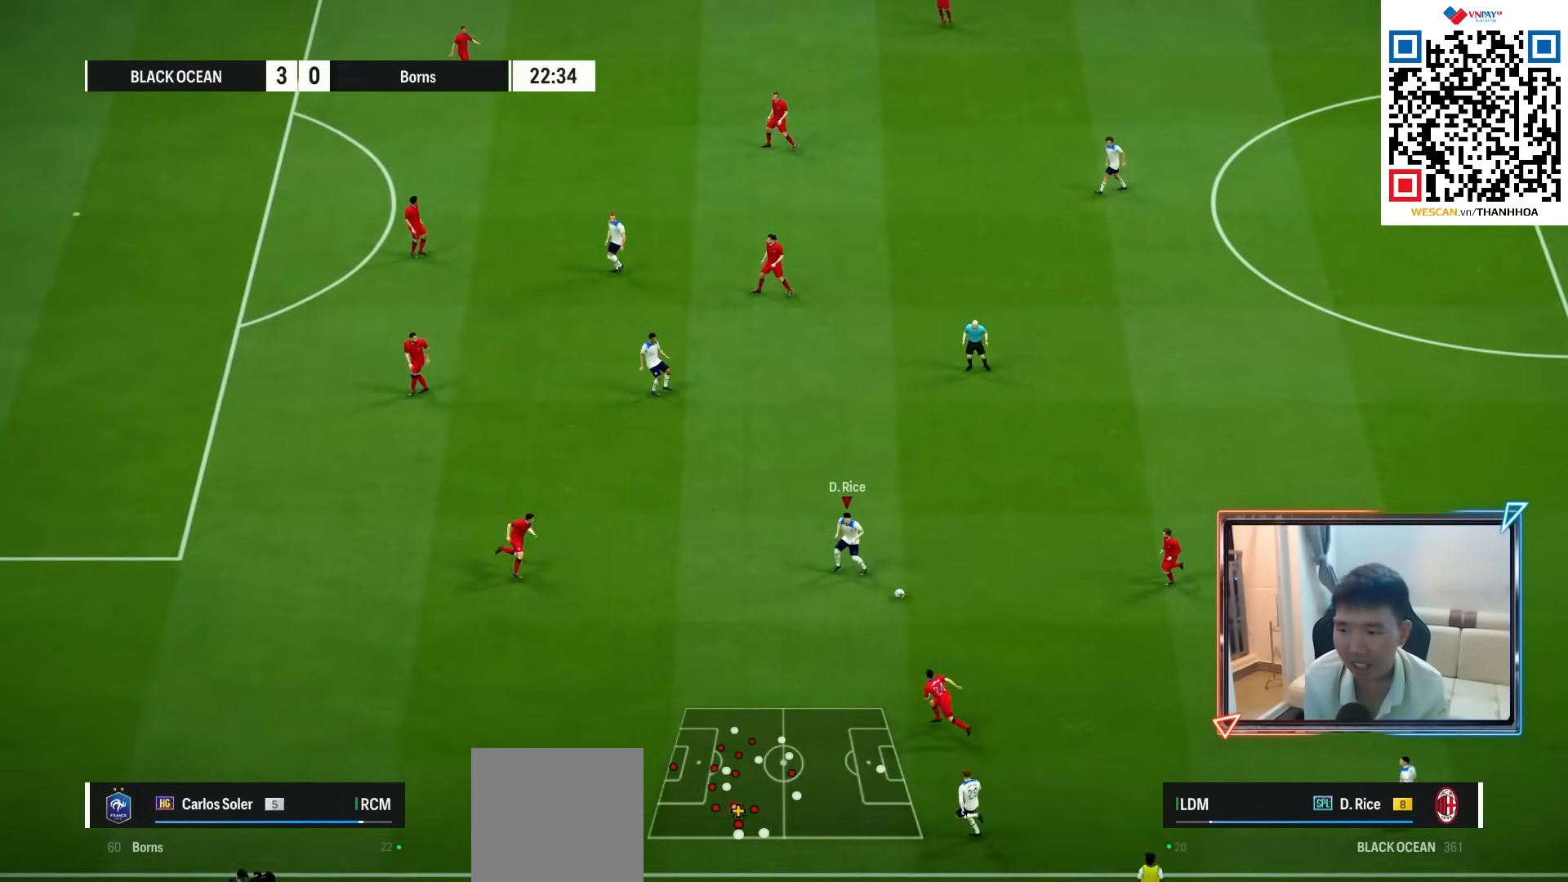
{"buttons": ["TRIANGLE", "R1"], "left_stick": "left", "right_stick": "center", "events": [[383, "TRIANGLE", "down"], [383, "left_stick", "left"]]}
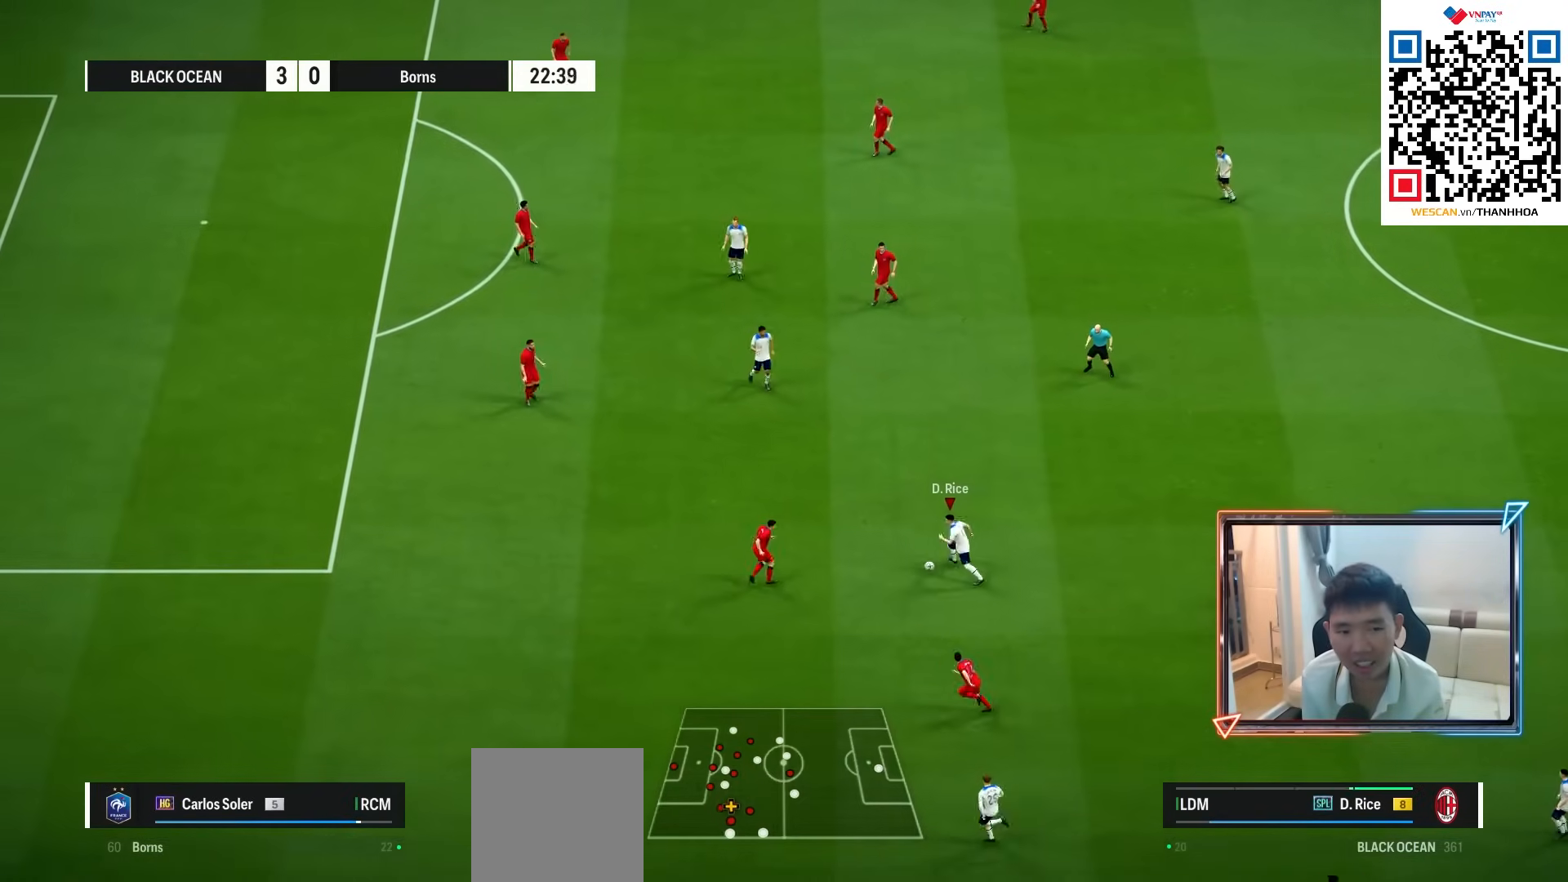
{"buttons": ["R1"], "left_stick": "left", "right_stick": "center", "events": [[50, "TRIANGLE", "up"]]}
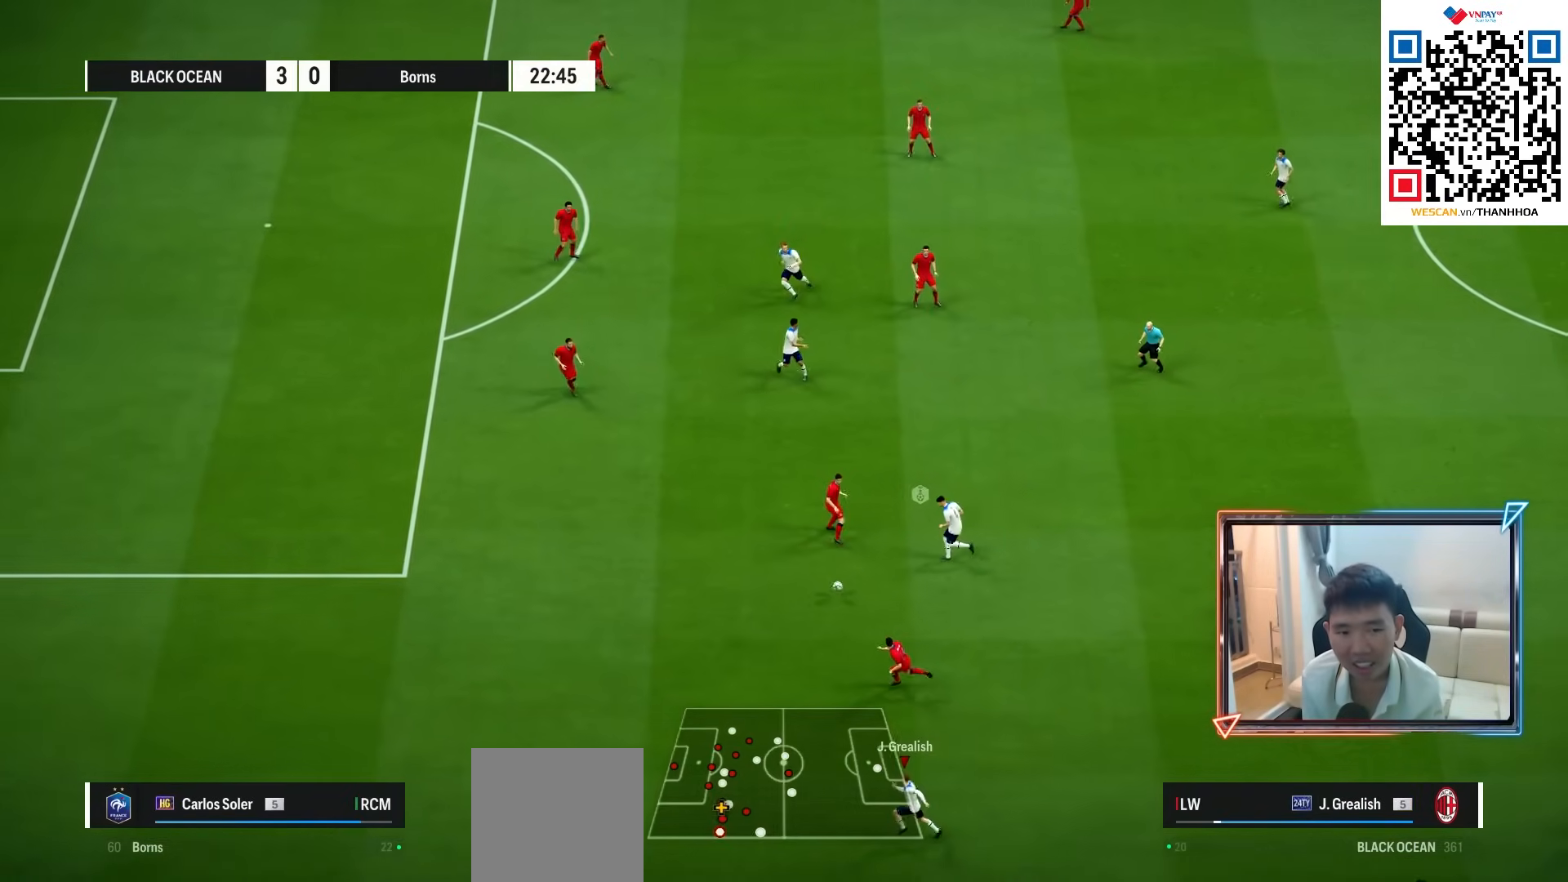
{"buttons": ["R1"], "left_stick": "left", "right_stick": "center", "events": []}
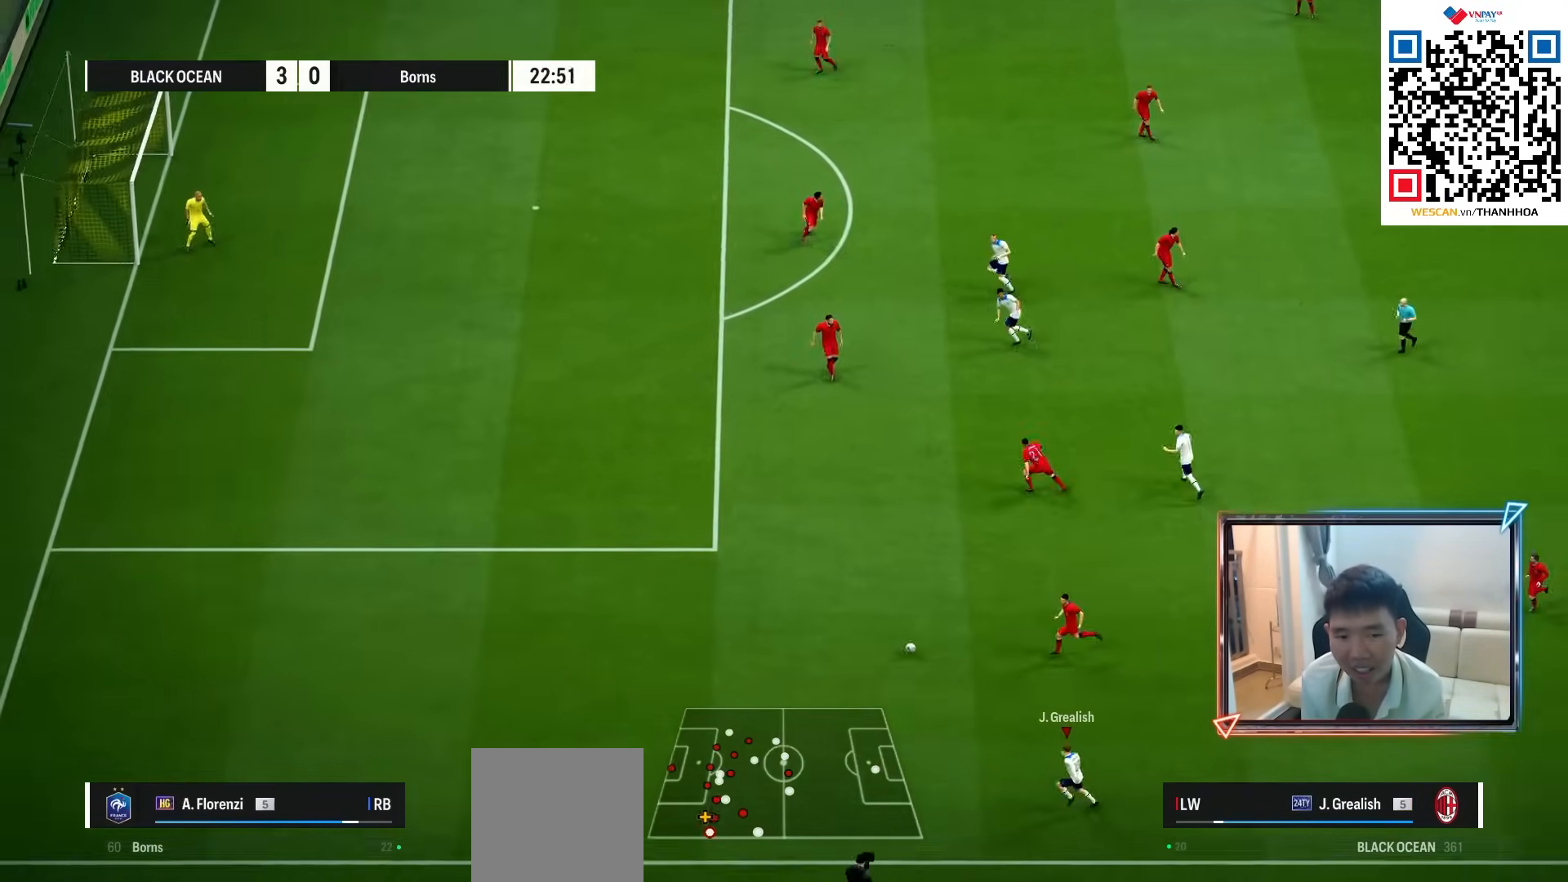
{"buttons": ["R1"], "left_stick": "left", "right_stick": "center", "events": []}